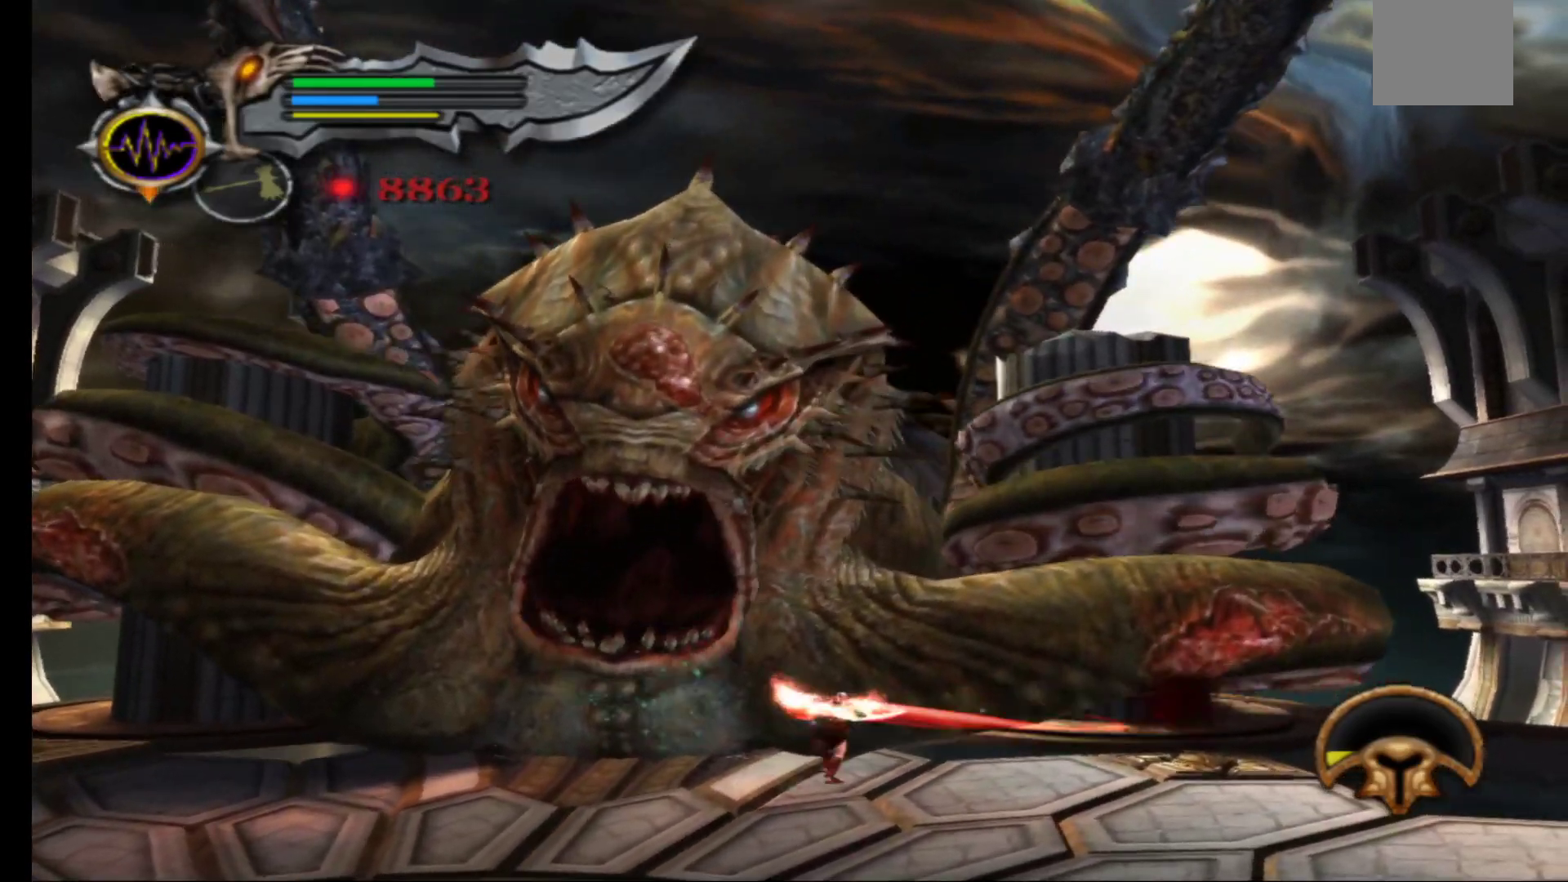
Gameplay with a controller (Xbox layout); each line is a JSON object with the inputs held at the frame after it. "events" lists button and stick changes between this image and that frame as [ms after this image, input, new state], when the widget could be followed in between.
{"buttons": [], "left_stick": "center", "right_stick": "center", "events": [[17, "Y", "down"], [117, "Y", "up"], [183, "Y", "down"], [283, "left_stick", "center"], [300, "Y", "up"], [367, "Y", "down"], [467, "Y", "up"]]}
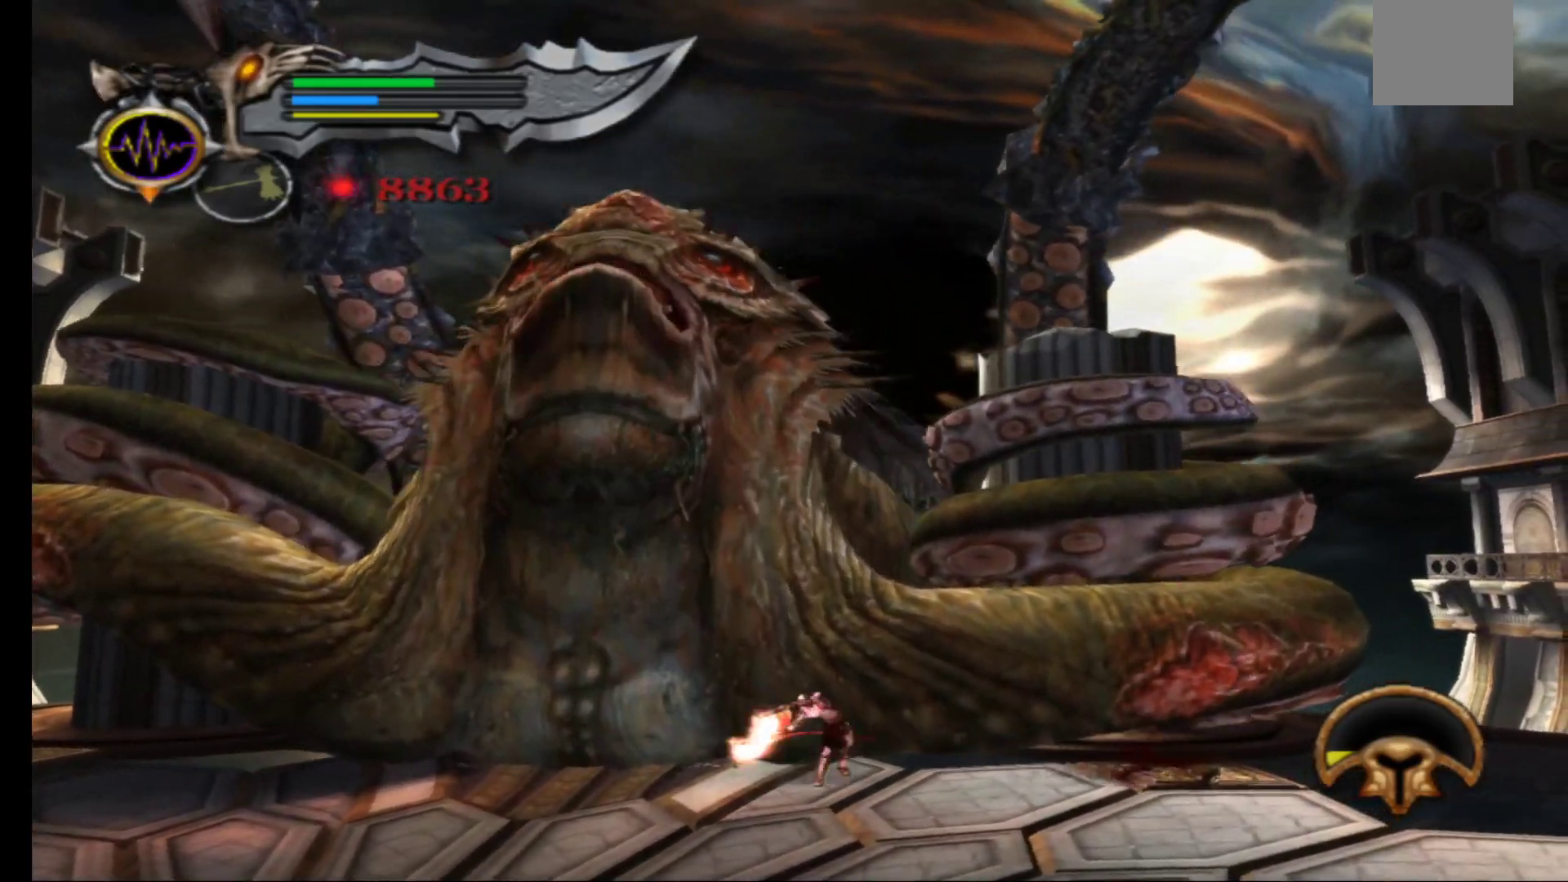
{"buttons": [], "left_stick": "up", "right_stick": "center", "events": [[50, "Y", "down"], [167, "Y", "up"], [200, "left_stick", "right"], [350, "left_stick", "up-right"], [467, "left_stick", "up"]]}
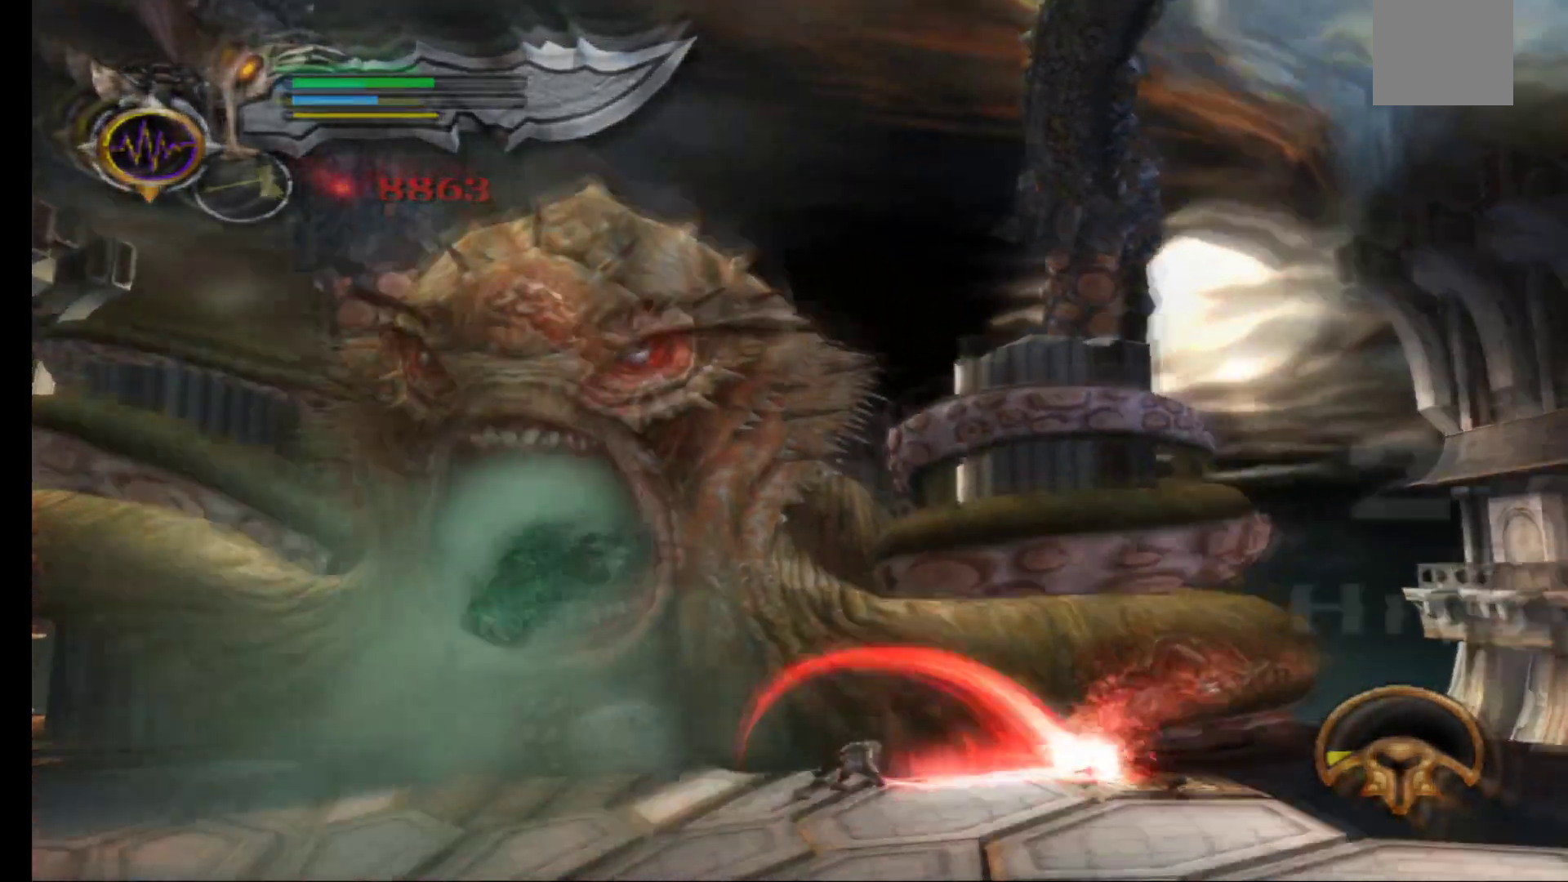
{"buttons": [], "left_stick": "center", "right_stick": "center", "events": [[383, "X", "down"], [483, "X", "up"], [483, "left_stick", "center"]]}
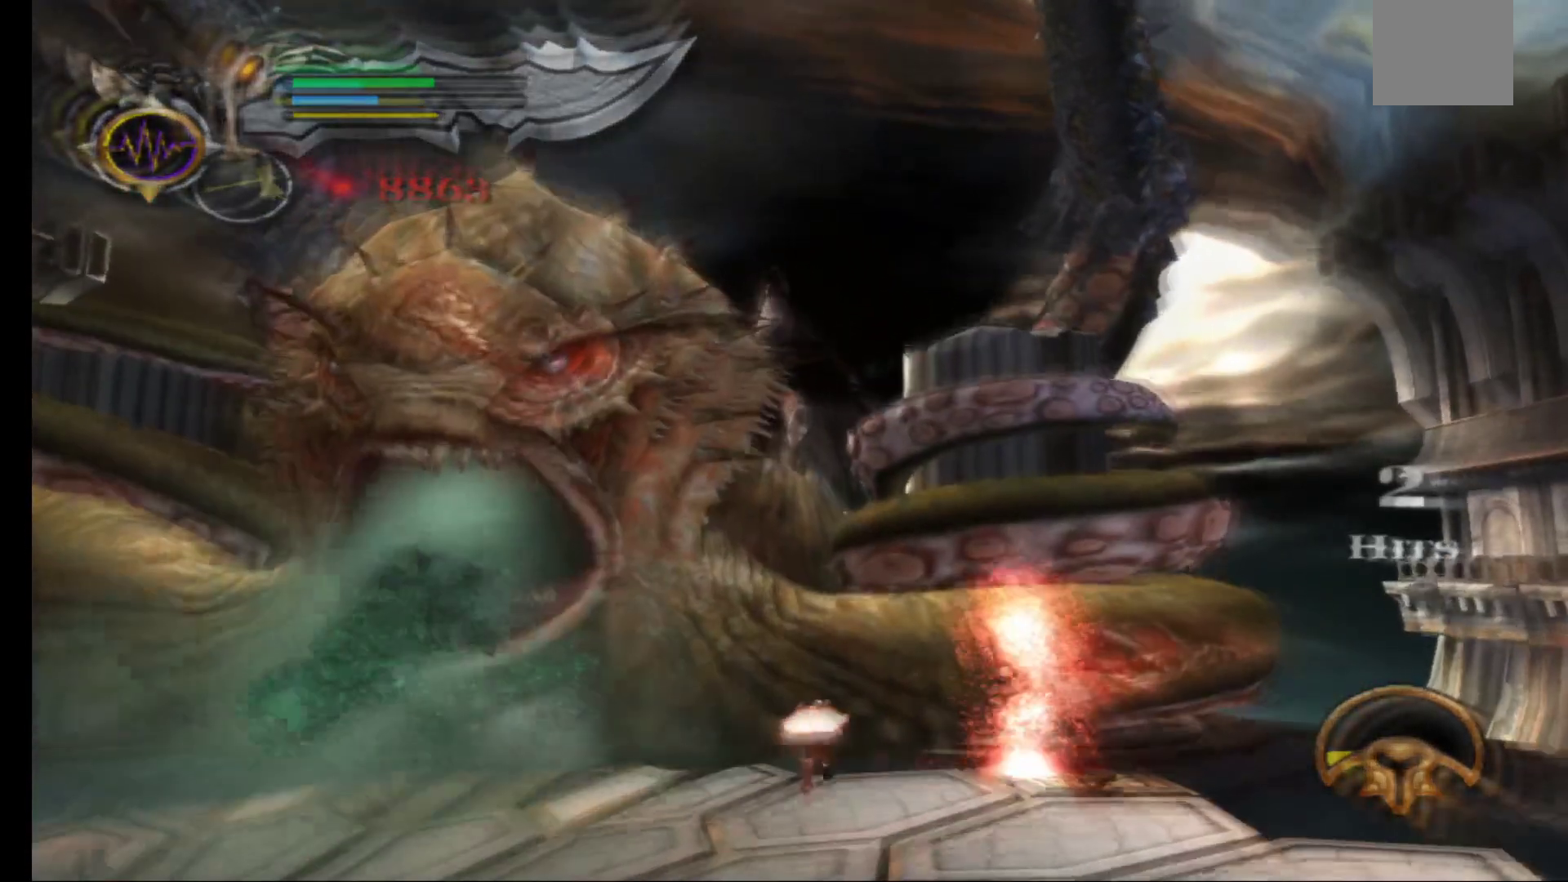
{"buttons": [], "left_stick": "center", "right_stick": "center", "events": [[67, "X", "down"], [150, "X", "up"], [233, "X", "down"], [333, "X", "up"]]}
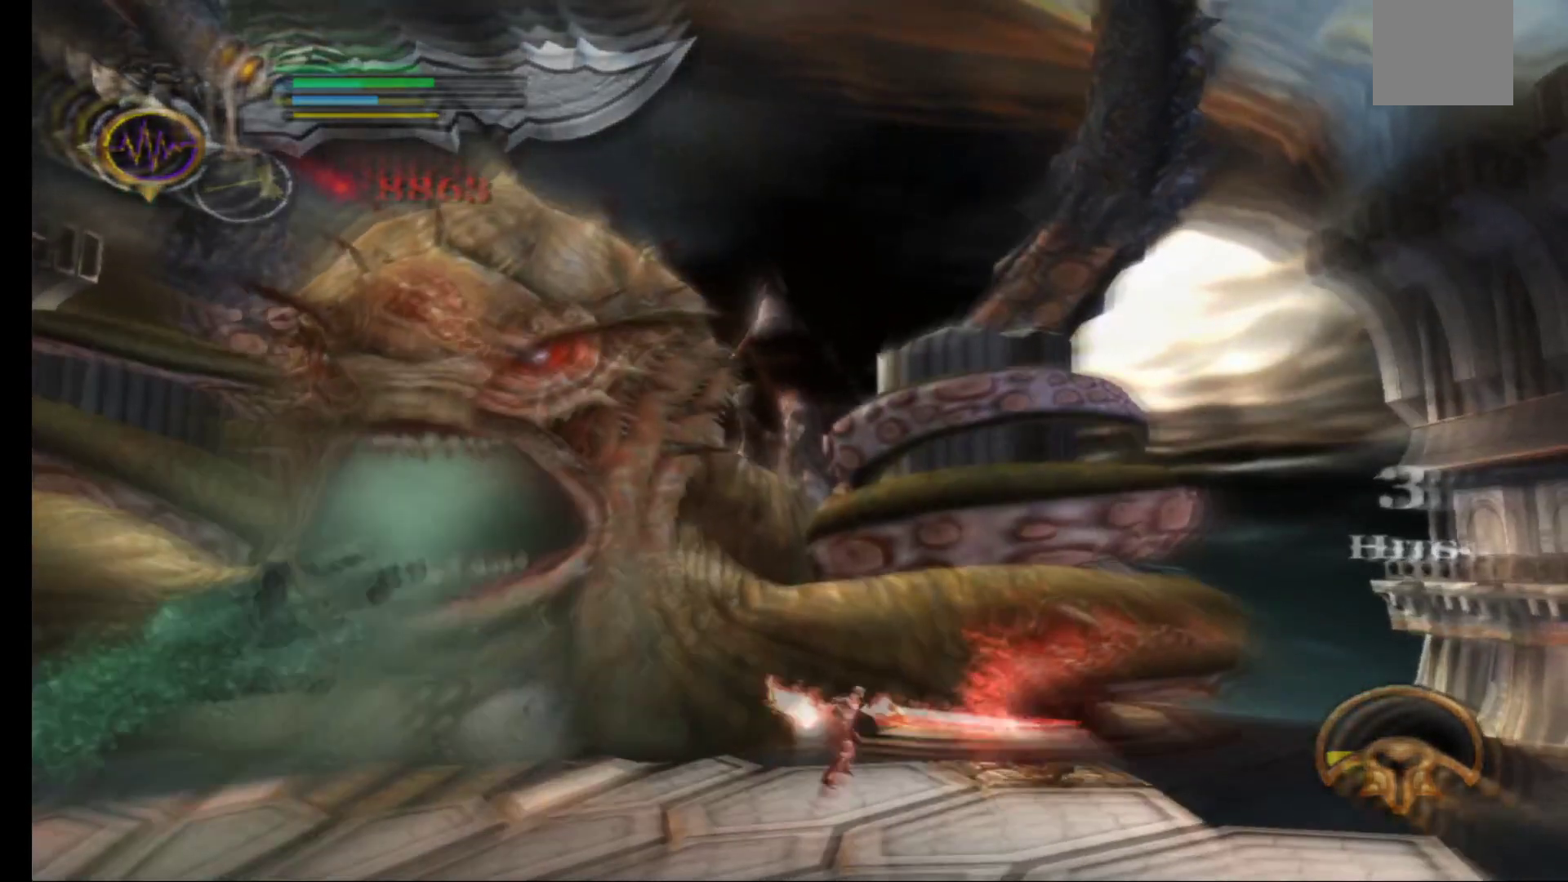
{"buttons": [], "left_stick": "left", "right_stick": "center", "events": [[33, "Y", "down"], [117, "Y", "up"], [200, "Y", "down"], [283, "Y", "up"], [383, "Y", "down"], [417, "left_stick", "left"], [483, "Y", "up"]]}
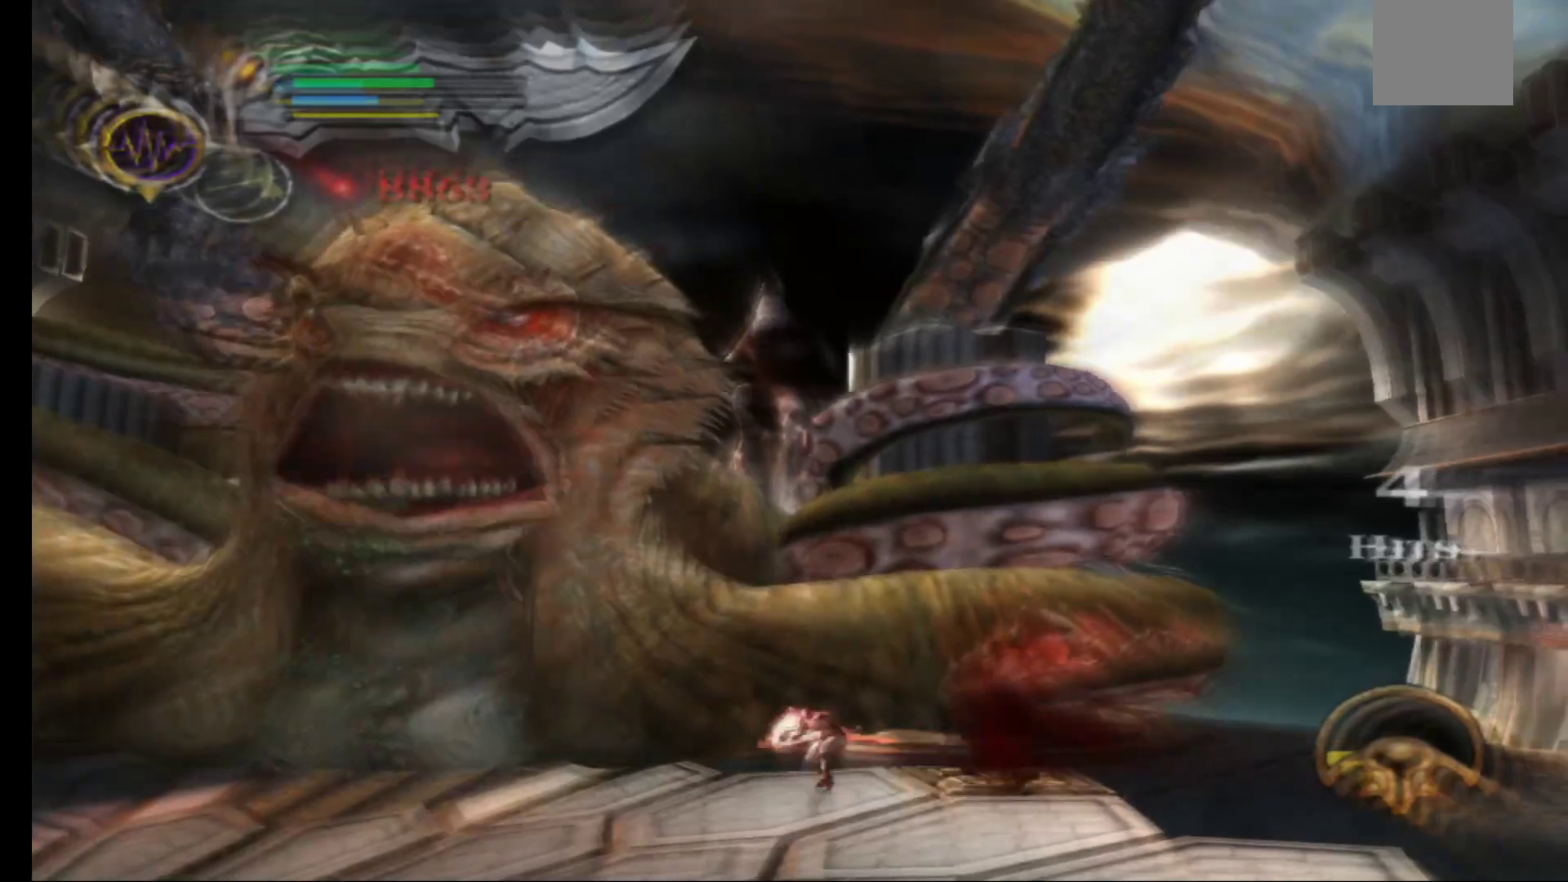
{"buttons": [], "left_stick": "center", "right_stick": "center", "events": [[133, "left_stick", "center"]]}
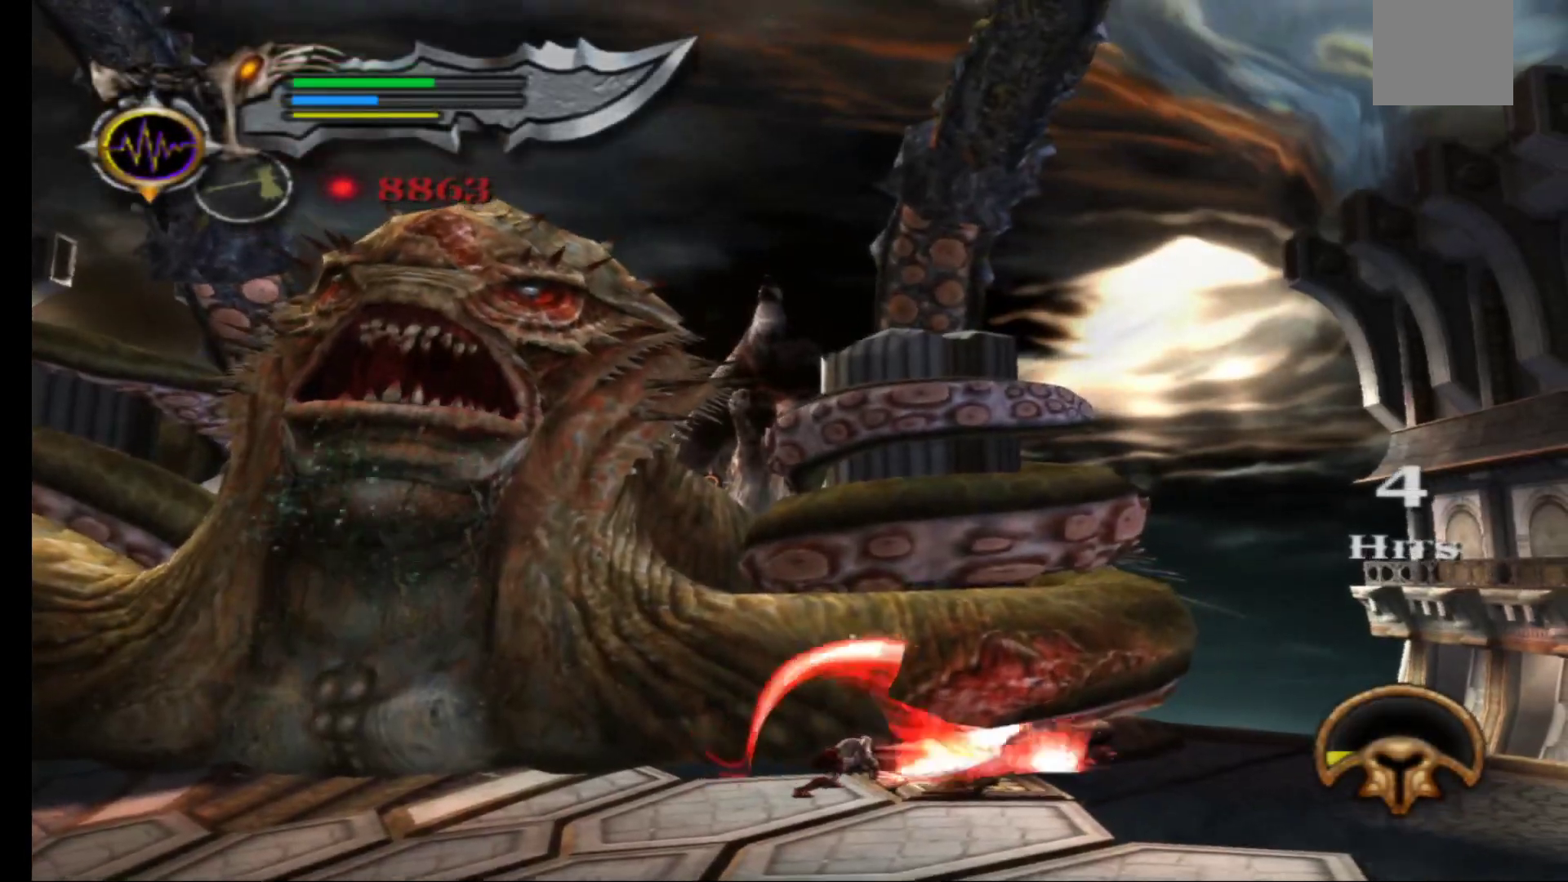
{"buttons": [], "left_stick": "left", "right_stick": "center", "events": [[17, "left_stick", "left"]]}
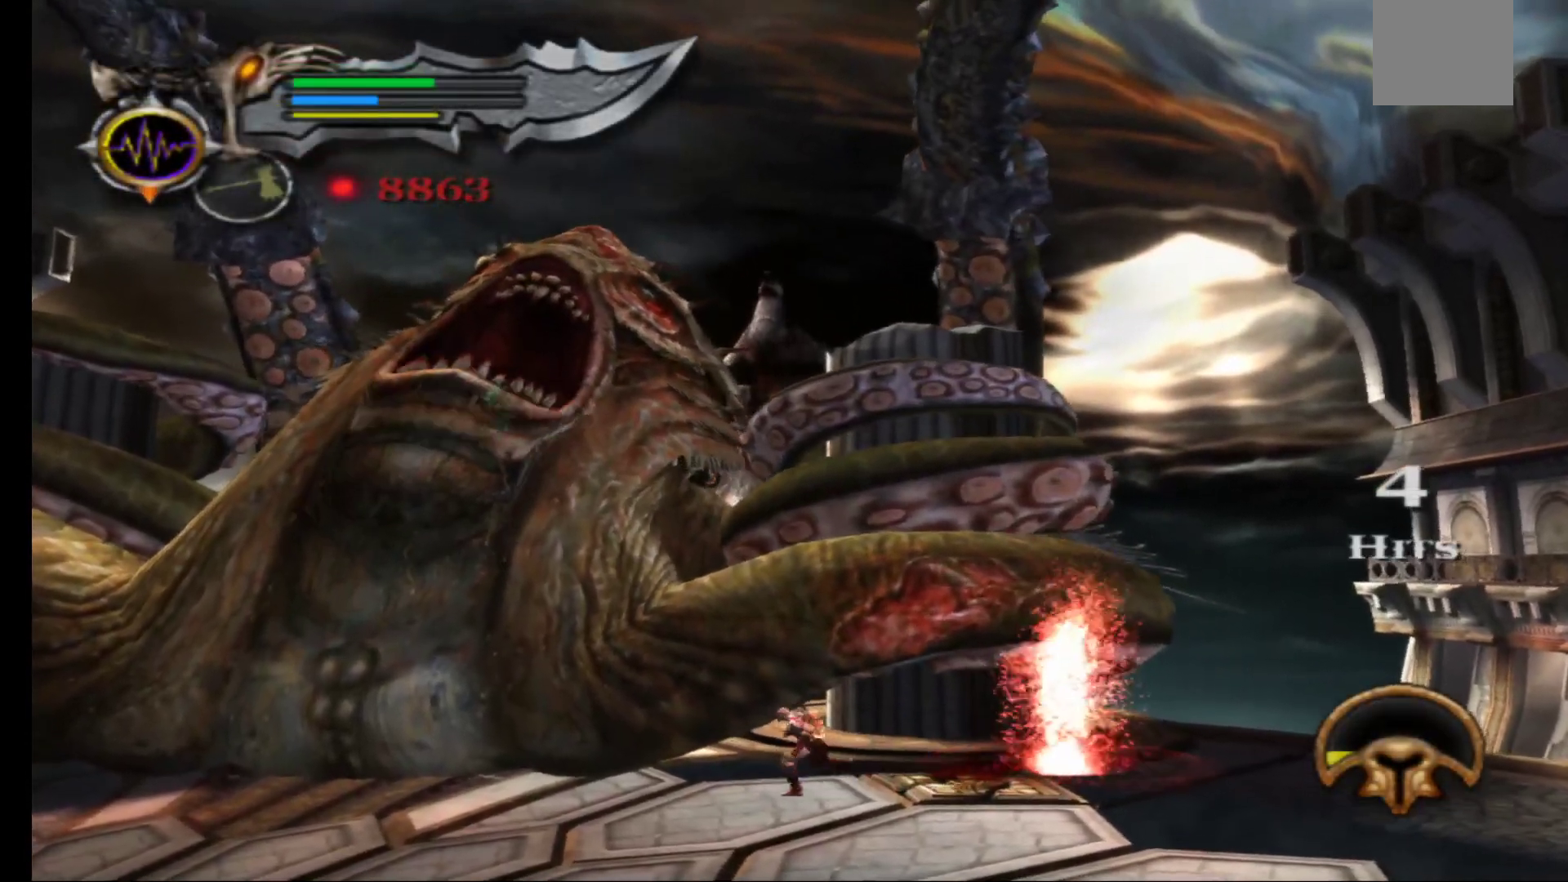
{"buttons": [], "left_stick": "left", "right_stick": "center", "events": []}
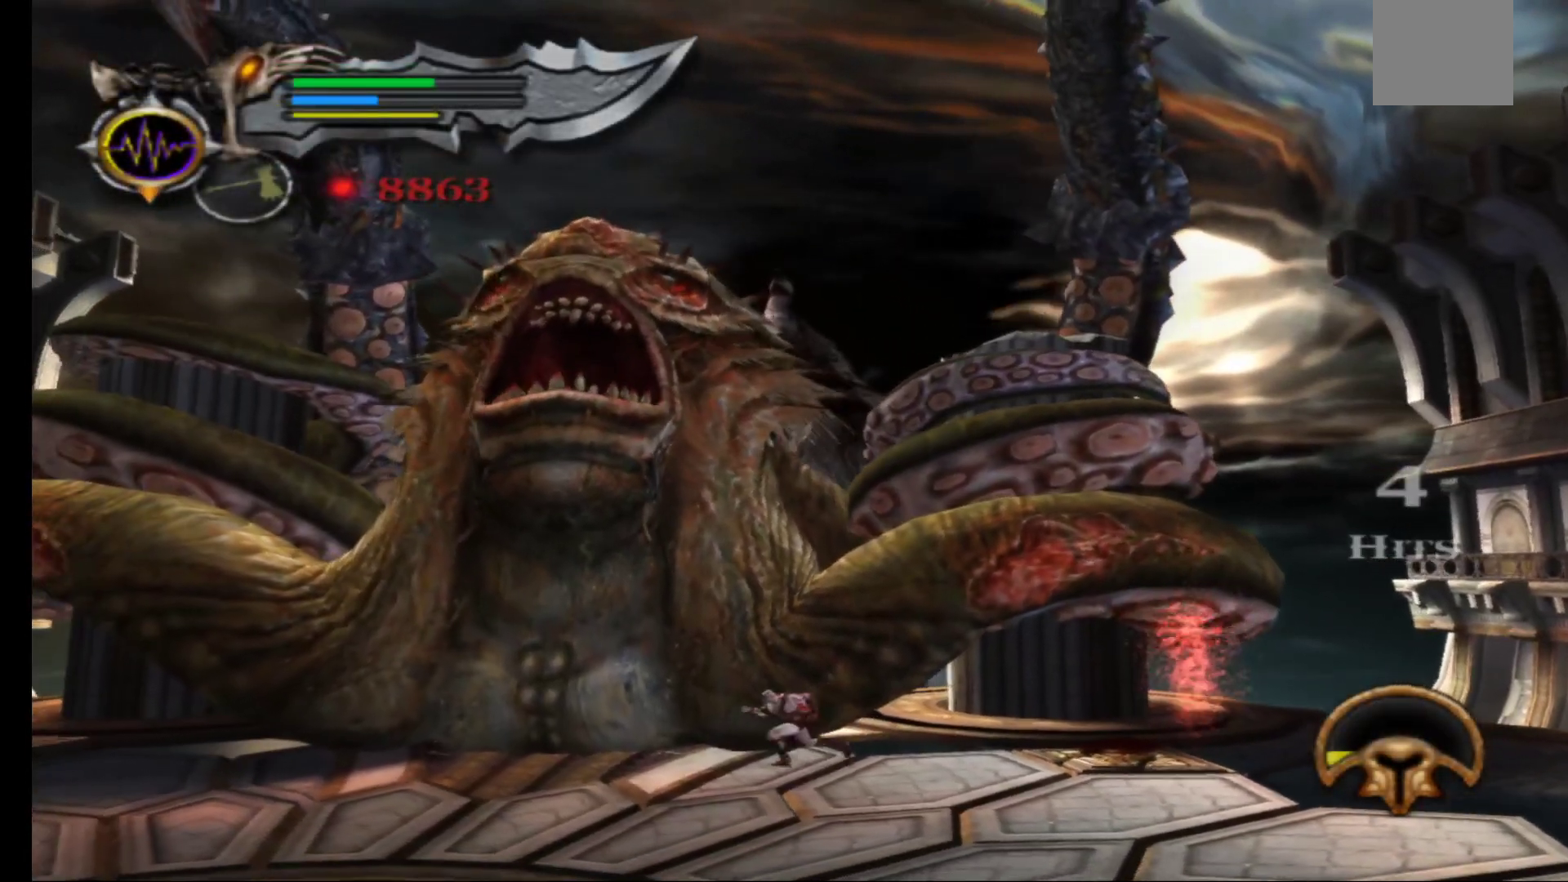
{"buttons": [], "left_stick": "up-left", "right_stick": "center", "events": [[233, "right_stick", "left"], [350, "right_stick", "center"], [450, "left_stick", "up-left"]]}
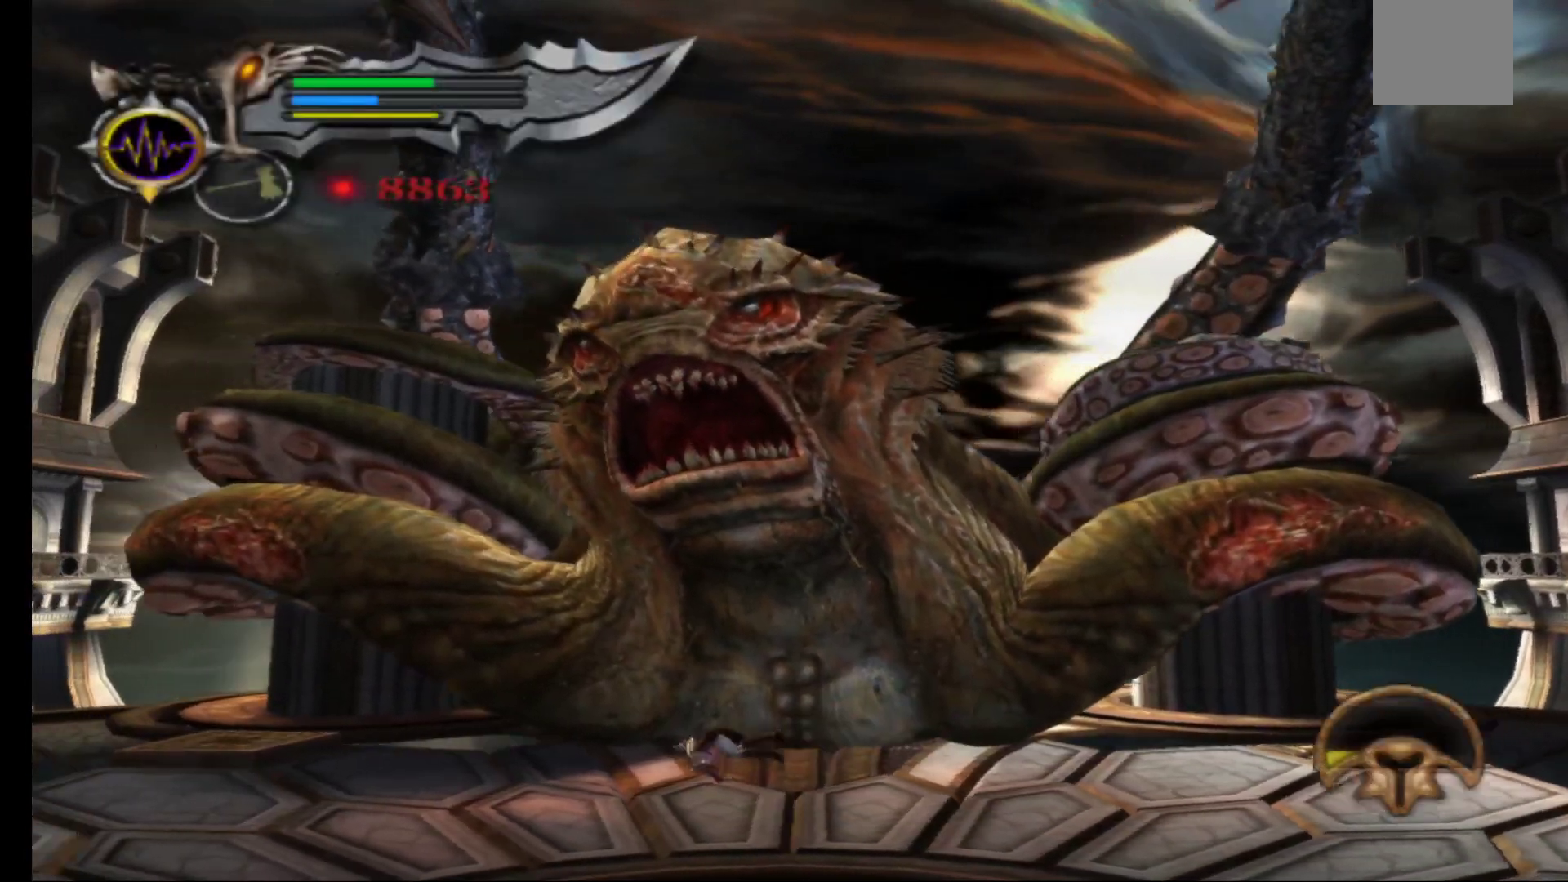
{"buttons": [], "left_stick": "up-right", "right_stick": "center", "events": [[50, "left_stick", "up"], [300, "left_stick", "right"], [483, "left_stick", "up-right"]]}
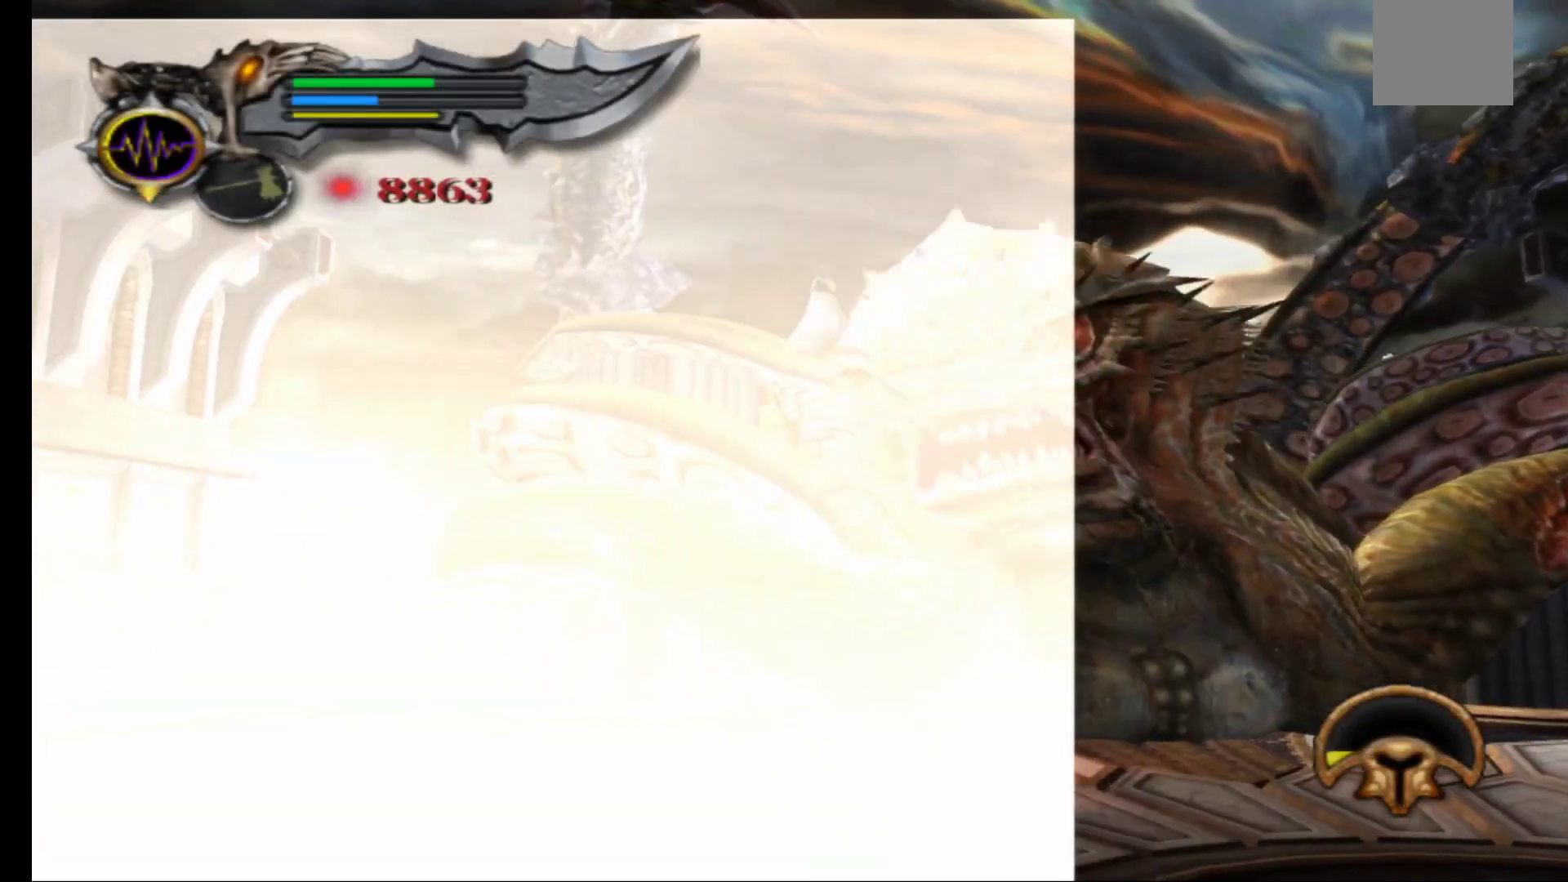
{"buttons": [], "left_stick": "up-right", "right_stick": "center", "events": []}
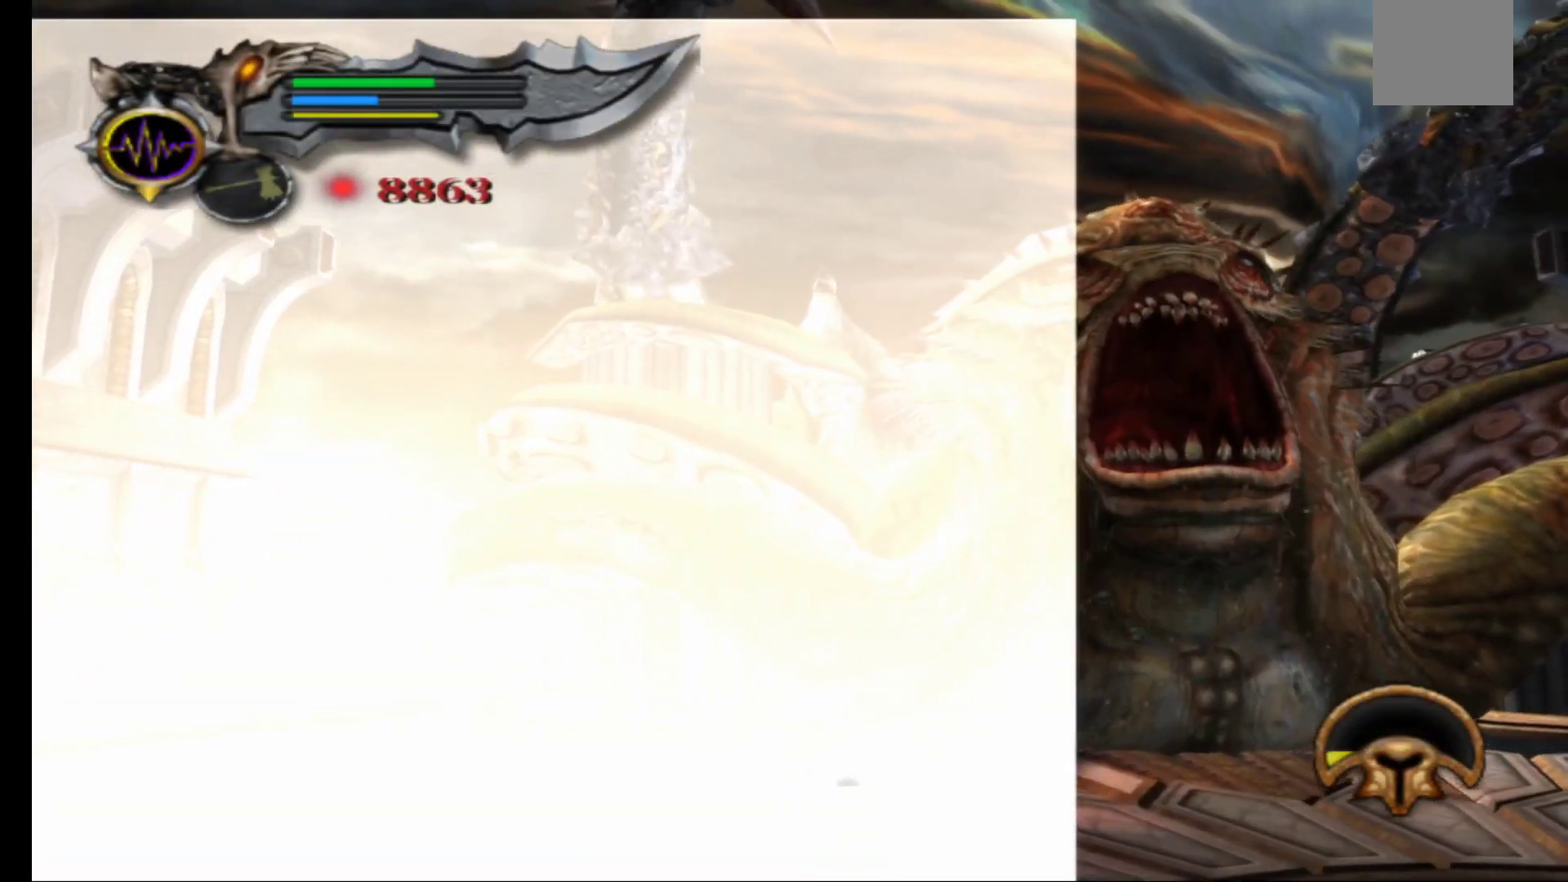
{"buttons": [], "left_stick": "center", "right_stick": "center", "events": [[367, "left_stick", "center"], [400, "X", "down"], [500, "X", "up"]]}
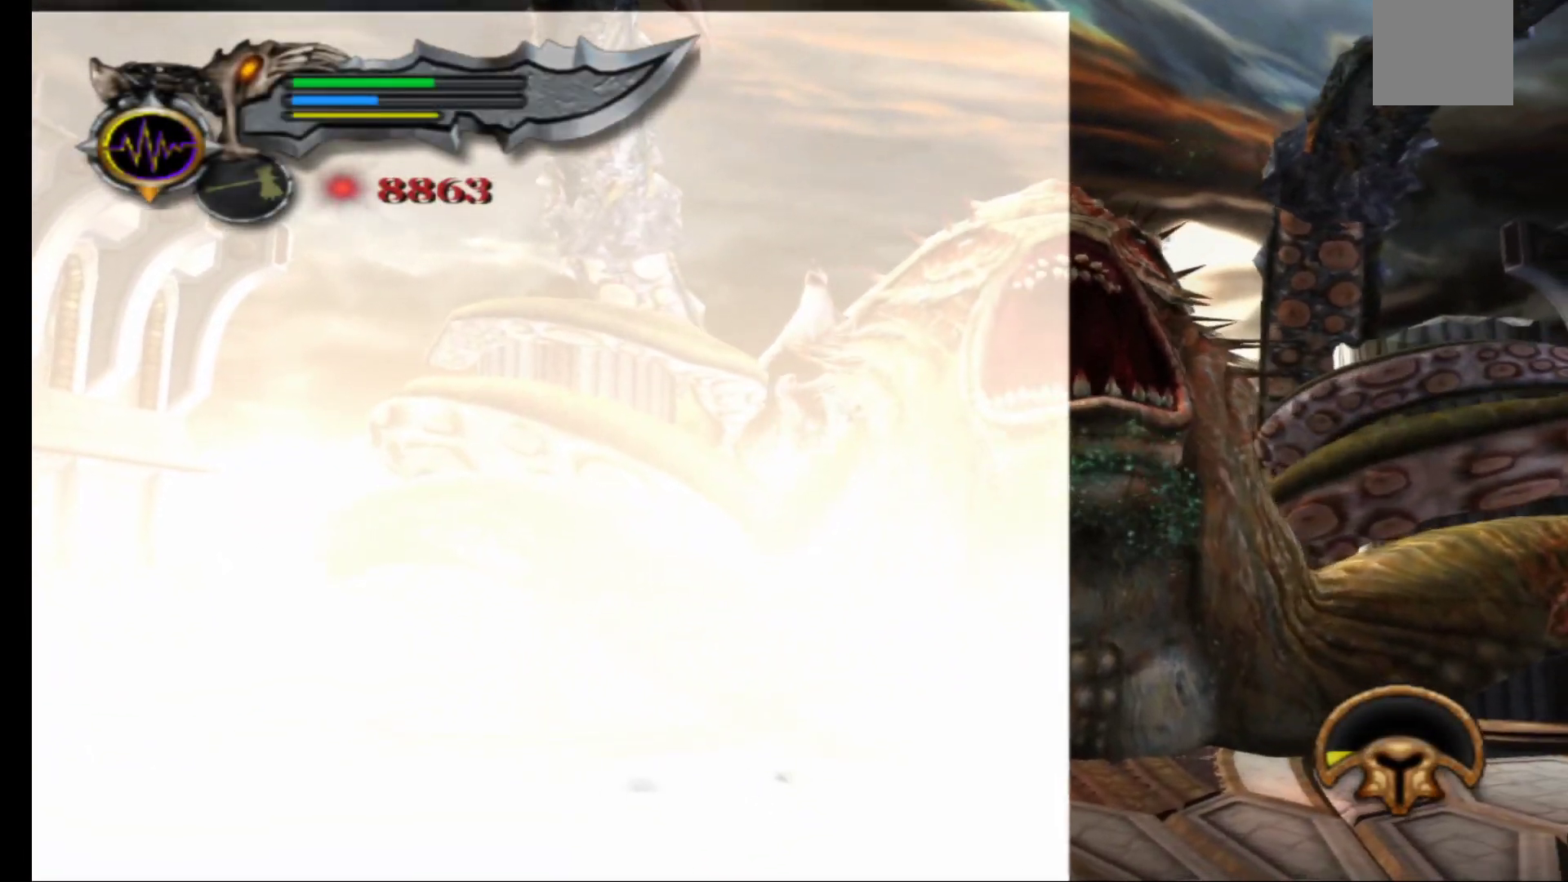
{"buttons": ["X"], "left_stick": "right", "right_stick": "center", "events": [[67, "X", "down"], [167, "X", "up"], [233, "X", "down"], [333, "X", "up"], [417, "X", "down"], [417, "left_stick", "right"]]}
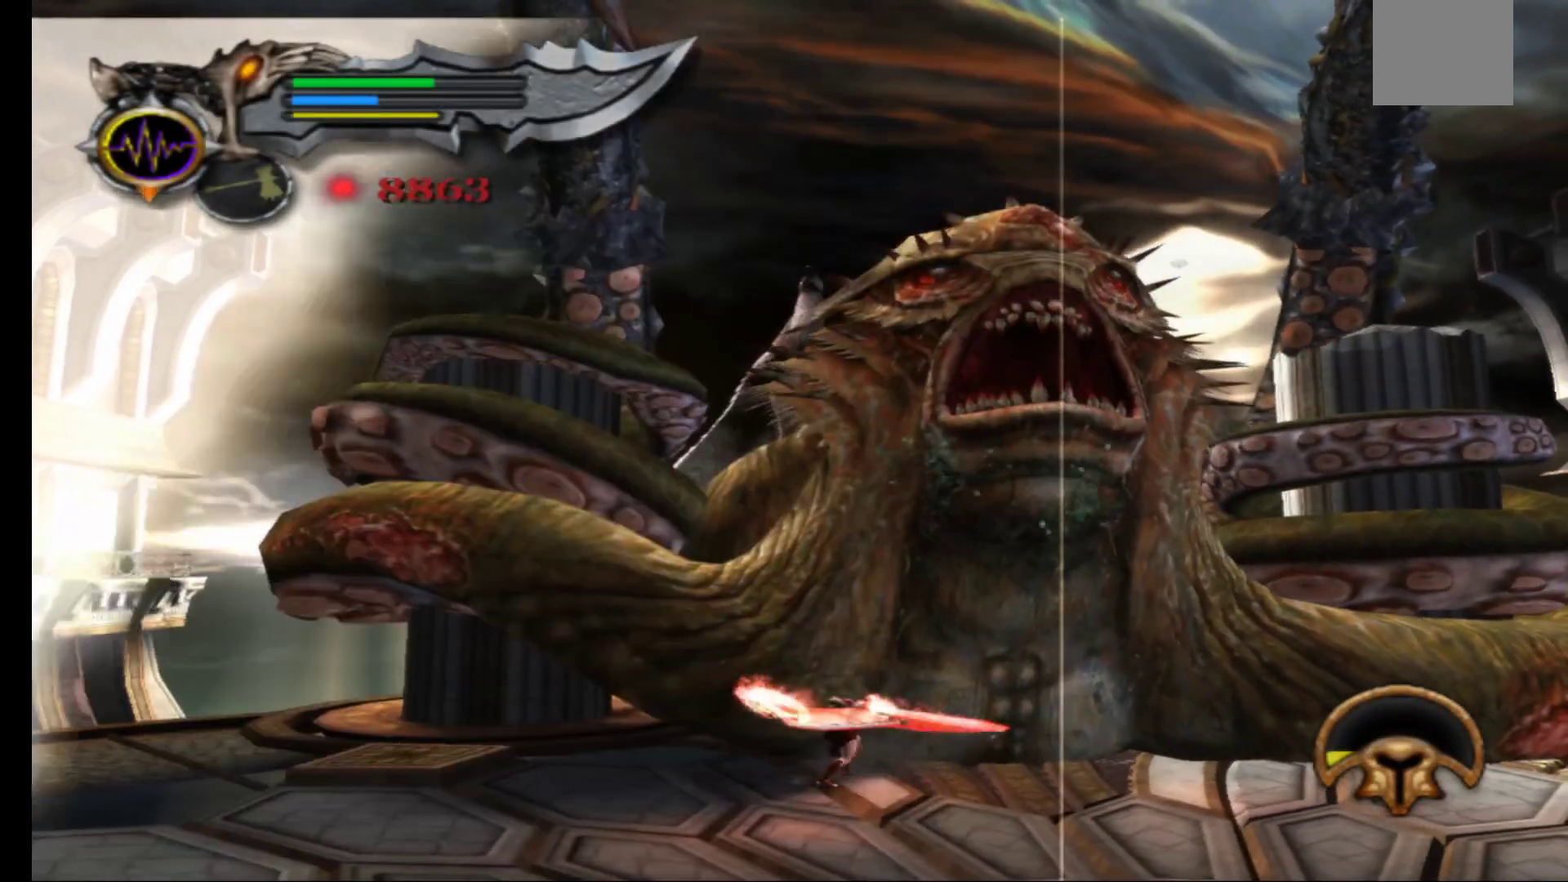
{"buttons": [], "left_stick": "up-right", "right_stick": "center", "events": [[17, "left_stick", "up-right"], [33, "X", "up"], [150, "Y", "down"], [267, "Y", "up"], [367, "Y", "down"], [467, "Y", "up"]]}
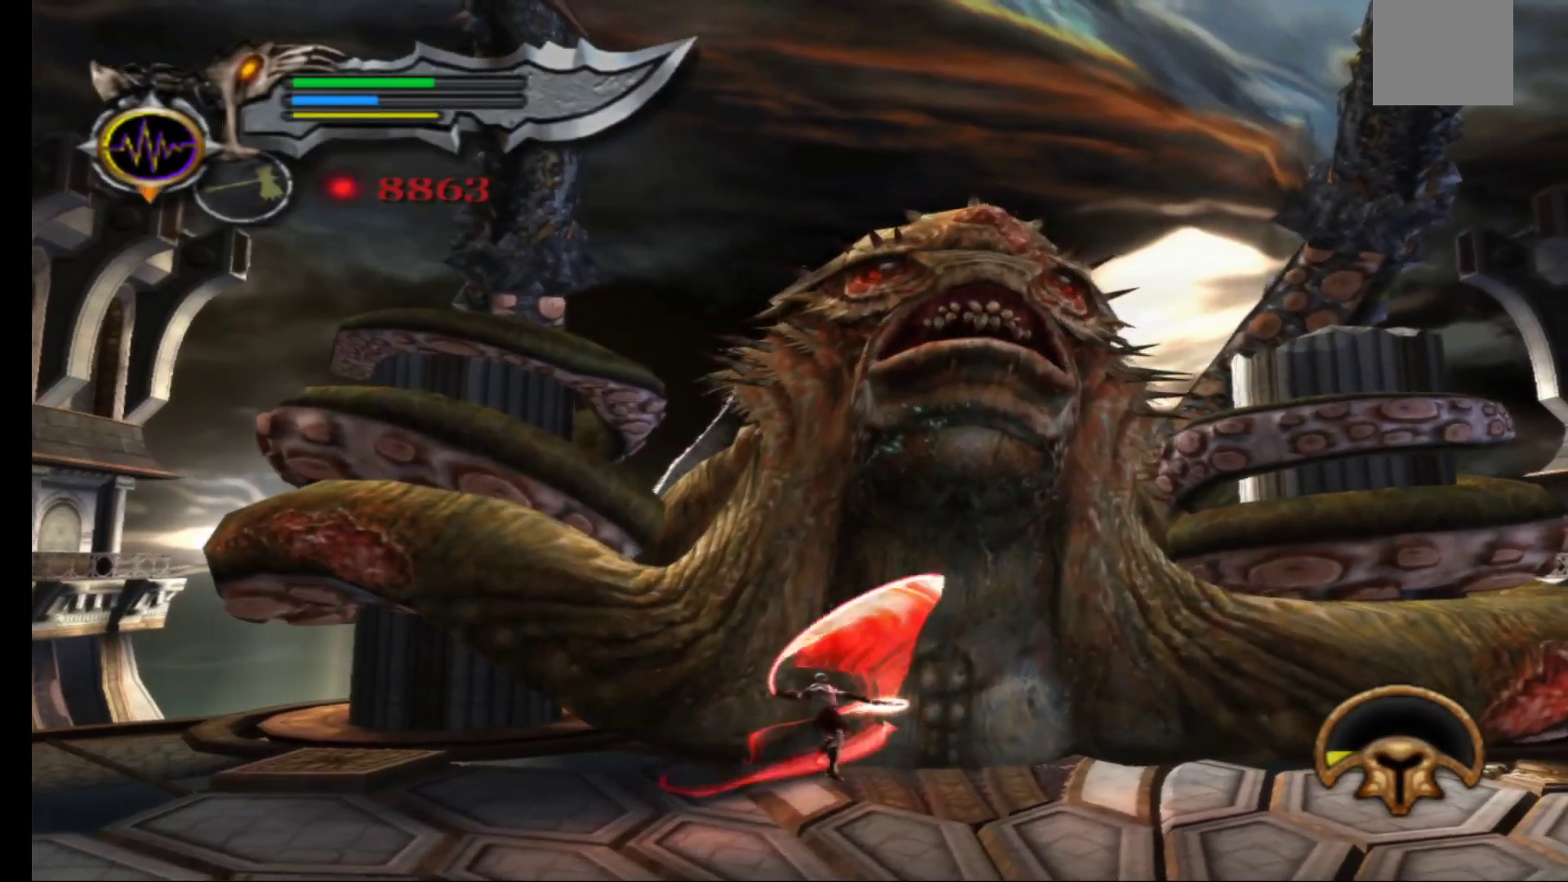
{"buttons": ["Y"], "left_stick": "up-right", "right_stick": "center", "events": [[67, "Y", "down"], [150, "Y", "up"], [250, "Y", "down"], [367, "Y", "up"], [433, "Y", "down"]]}
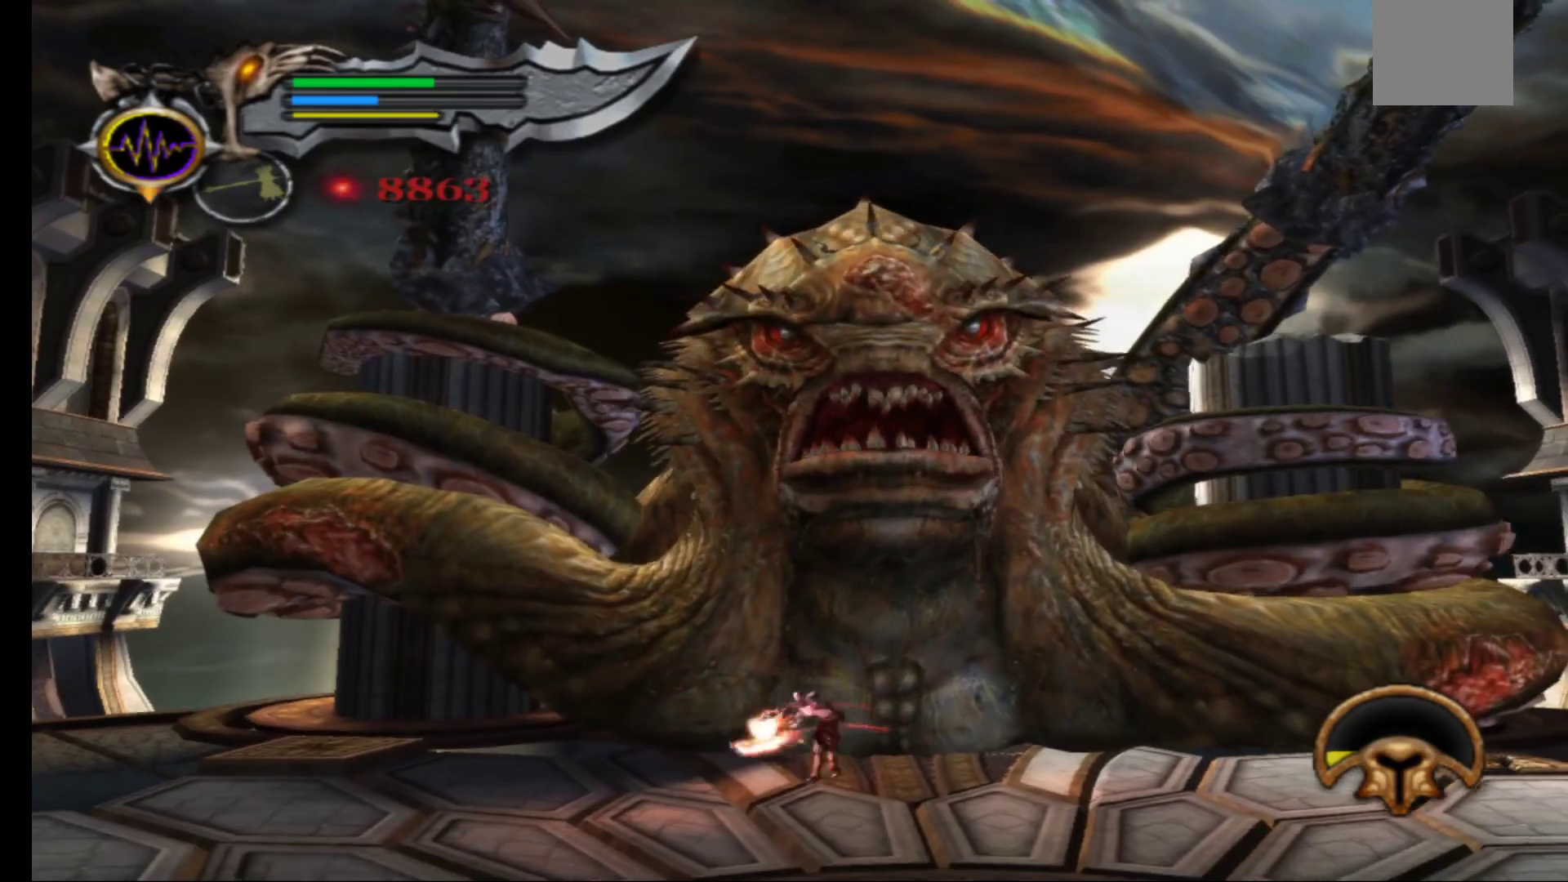
{"buttons": [], "left_stick": "up-right", "right_stick": "center", "events": [[50, "Y", "up"]]}
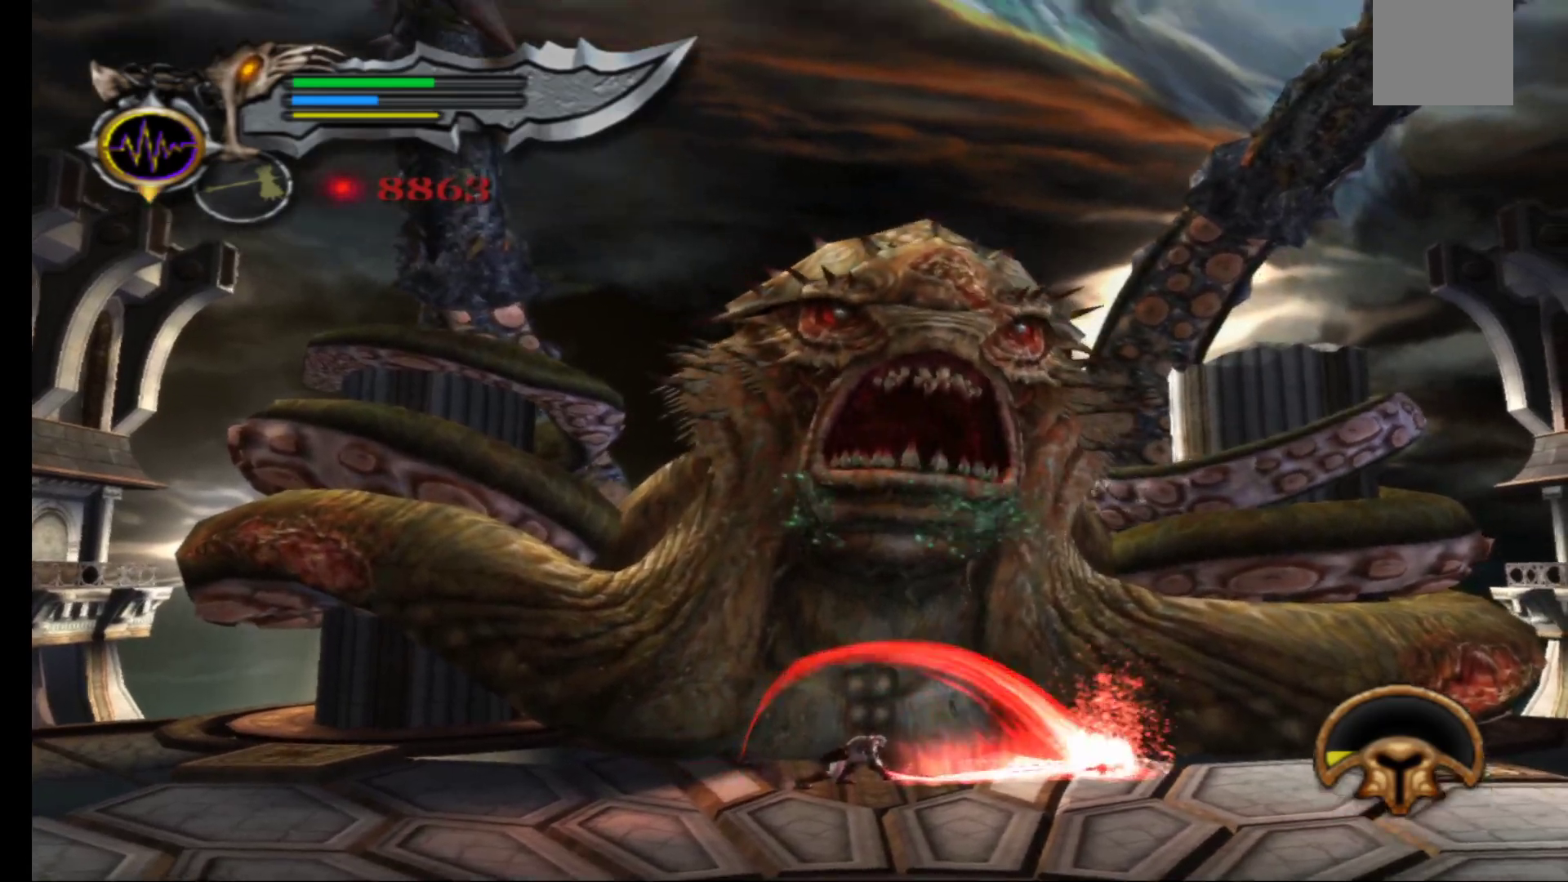
{"buttons": [], "left_stick": "up-right", "right_stick": "center", "events": []}
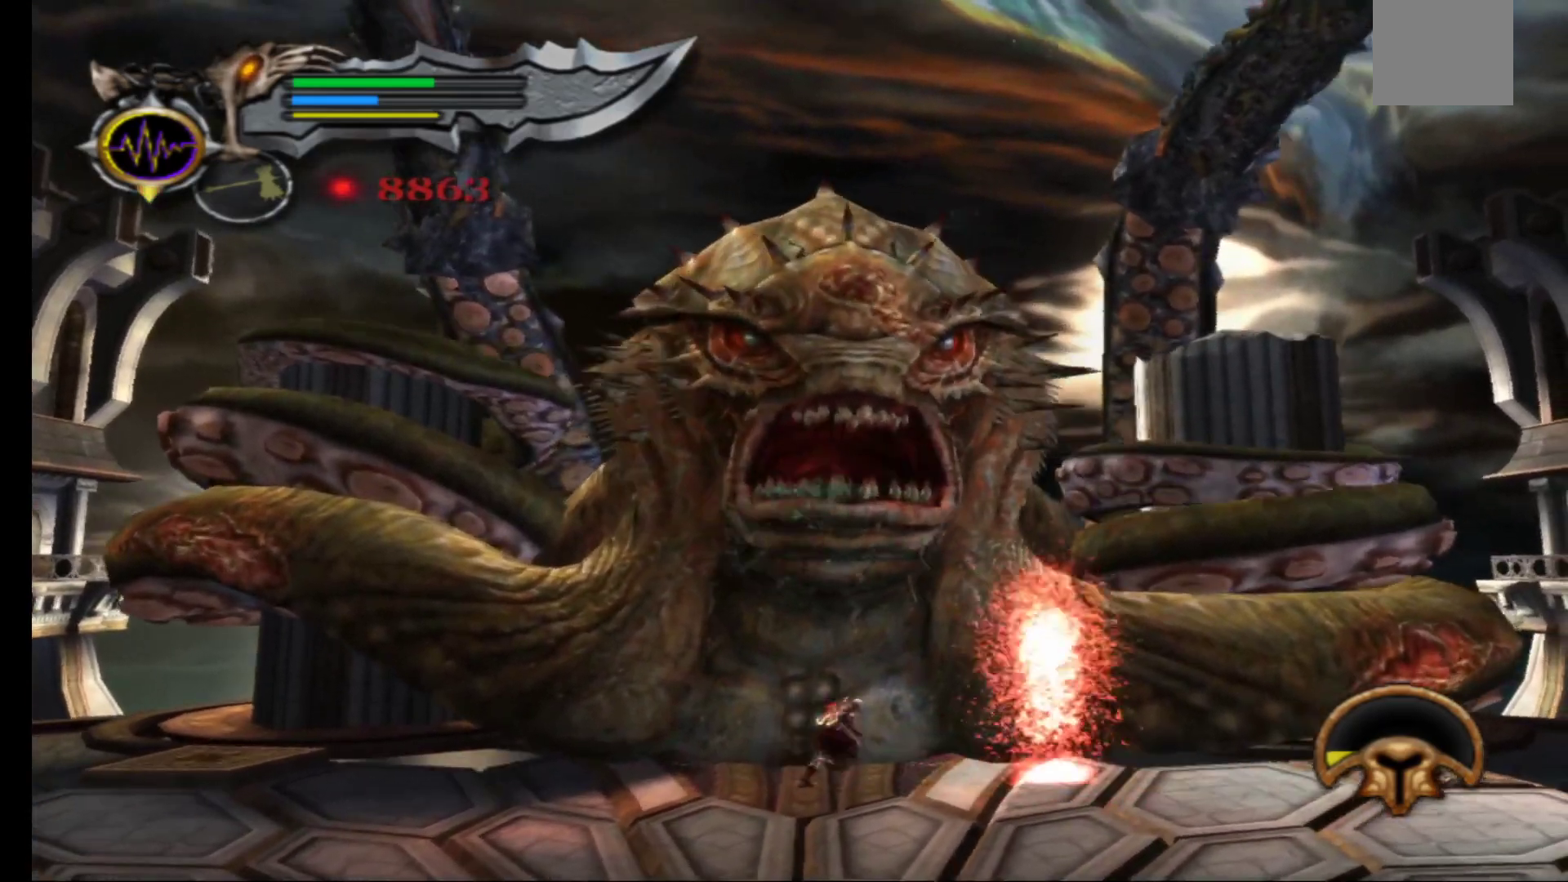
{"buttons": ["X"], "left_stick": "up", "right_stick": "center", "events": [[167, "X", "down"], [267, "X", "up"], [333, "X", "down"], [417, "X", "up"], [467, "left_stick", "up"], [483, "X", "down"]]}
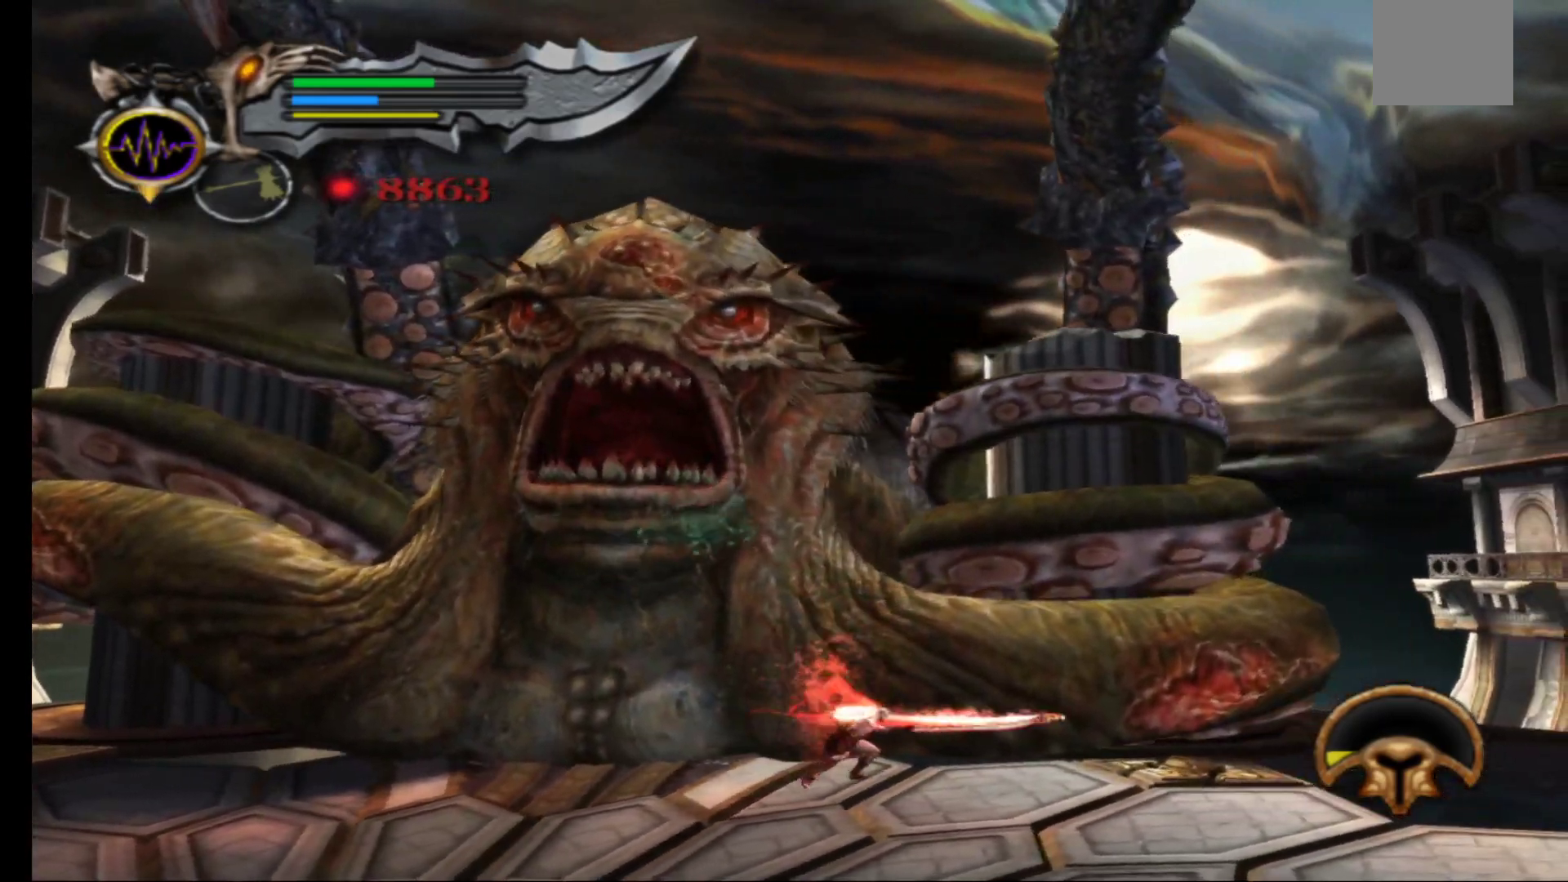
{"buttons": [], "left_stick": "up", "right_stick": "center", "events": [[83, "X", "up"], [217, "Y", "down"], [317, "Y", "up"], [383, "Y", "down"], [483, "Y", "up"]]}
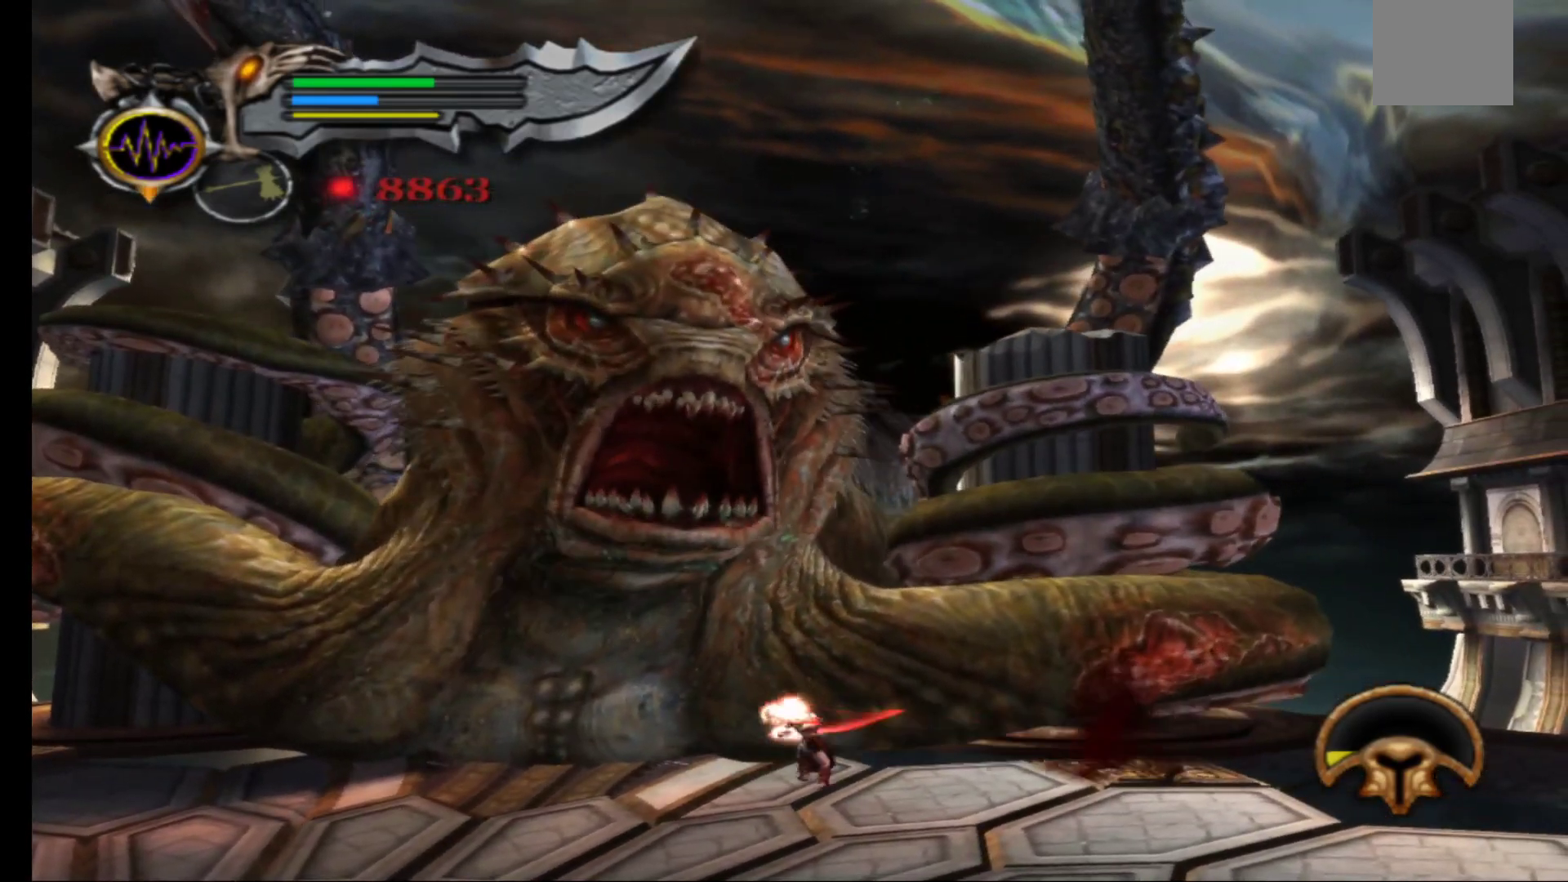
{"buttons": ["Y"], "left_stick": "up", "right_stick": "center", "events": [[50, "Y", "down"], [150, "Y", "up"], [250, "Y", "down"], [250, "left_stick", "up-right"], [333, "Y", "up"], [417, "Y", "down"], [483, "left_stick", "up"]]}
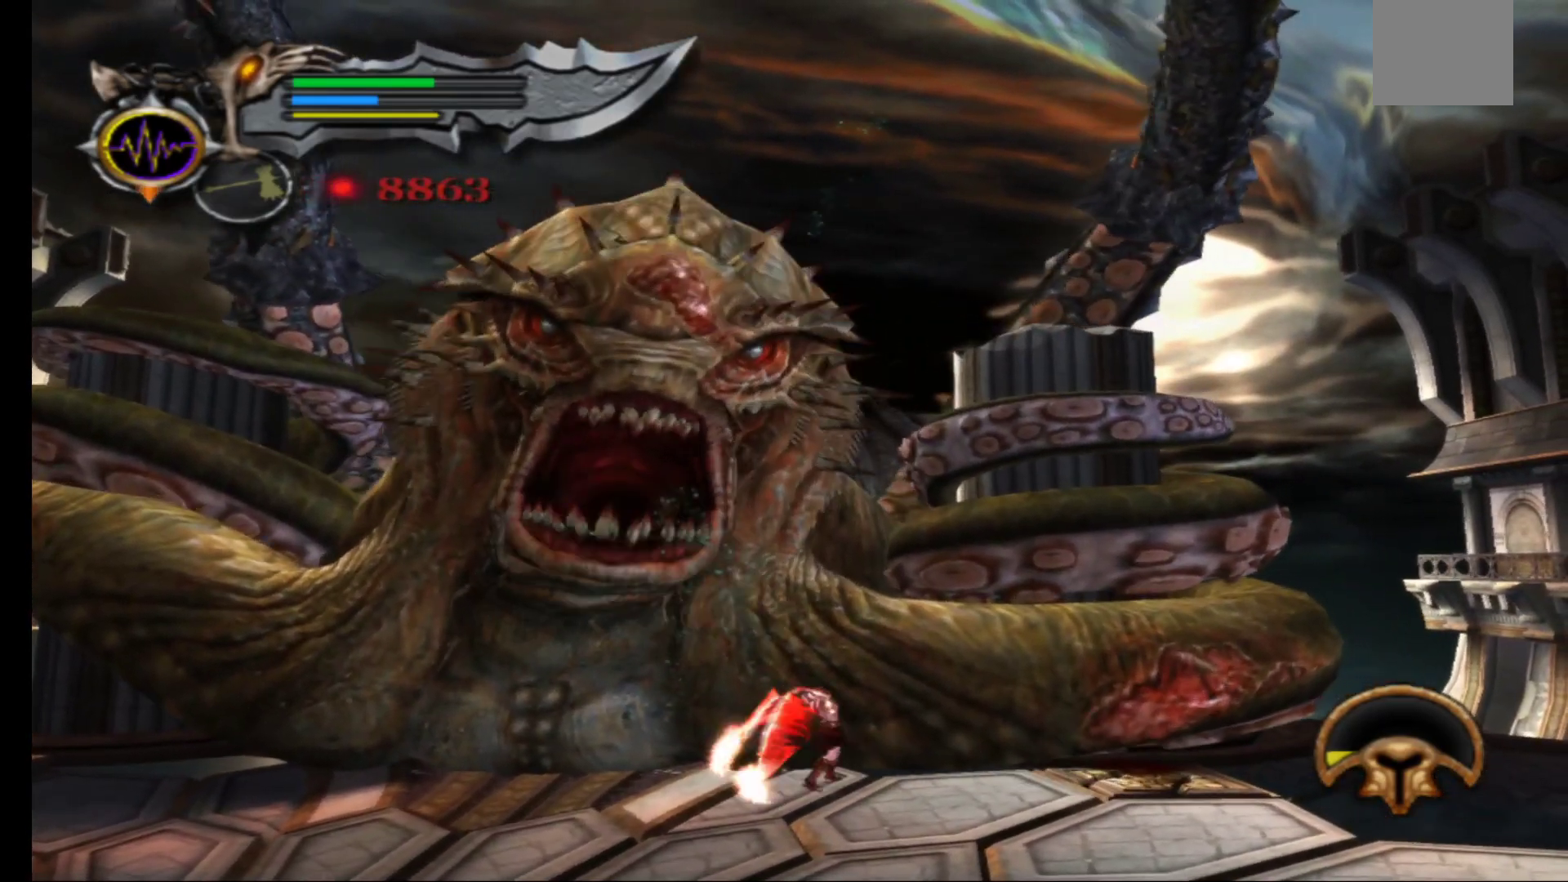
{"buttons": [], "left_stick": "up", "right_stick": "center", "events": [[17, "Y", "up"], [83, "Y", "down"], [217, "Y", "up"], [217, "left_stick", "up-right"], [283, "Y", "down"], [317, "left_stick", "up"], [400, "Y", "up"]]}
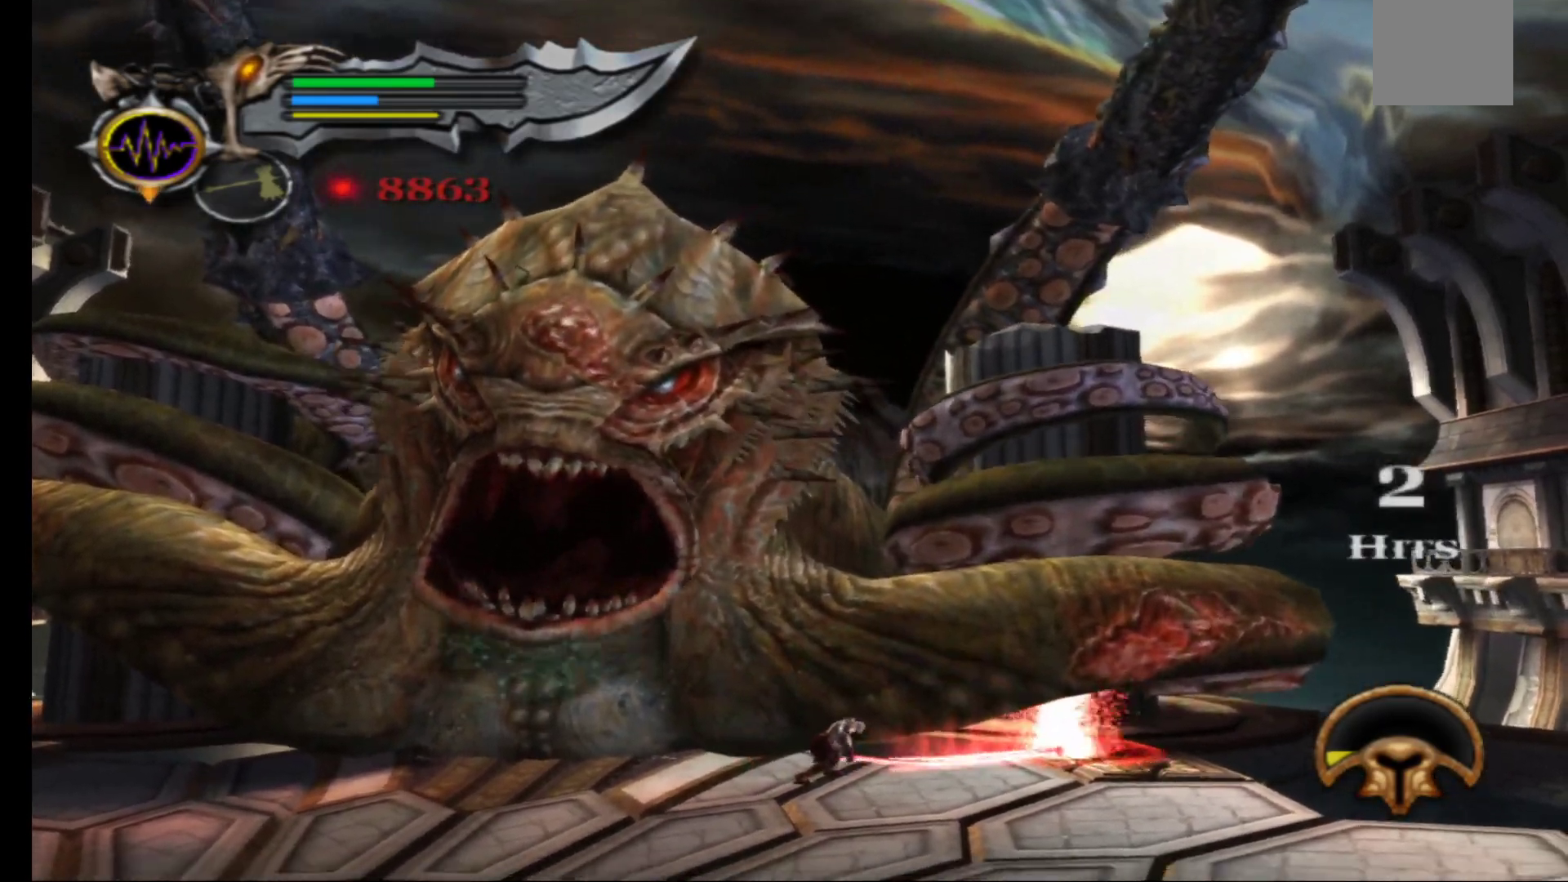
{"buttons": [], "left_stick": "up", "right_stick": "center", "events": [[183, "X", "down"], [283, "X", "up"], [367, "X", "down"], [433, "X", "up"]]}
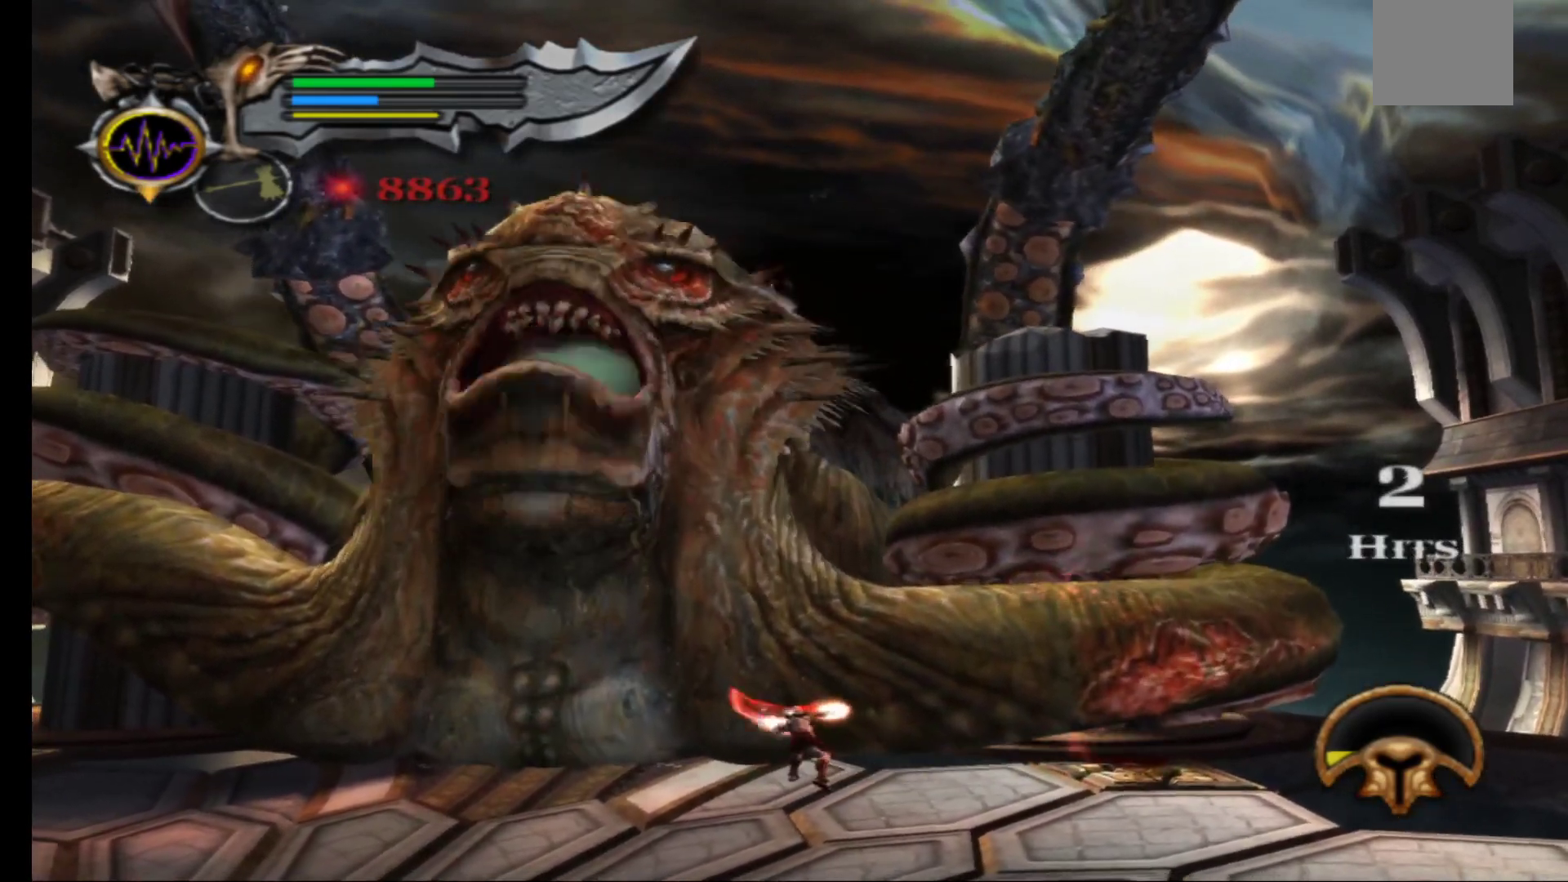
{"buttons": [], "left_stick": "up", "right_stick": "center", "events": [[17, "X", "down"], [133, "X", "up"], [133, "left_stick", "up-right"], [217, "X", "down"], [333, "X", "up"], [383, "X", "down"], [417, "left_stick", "up"], [500, "X", "up"]]}
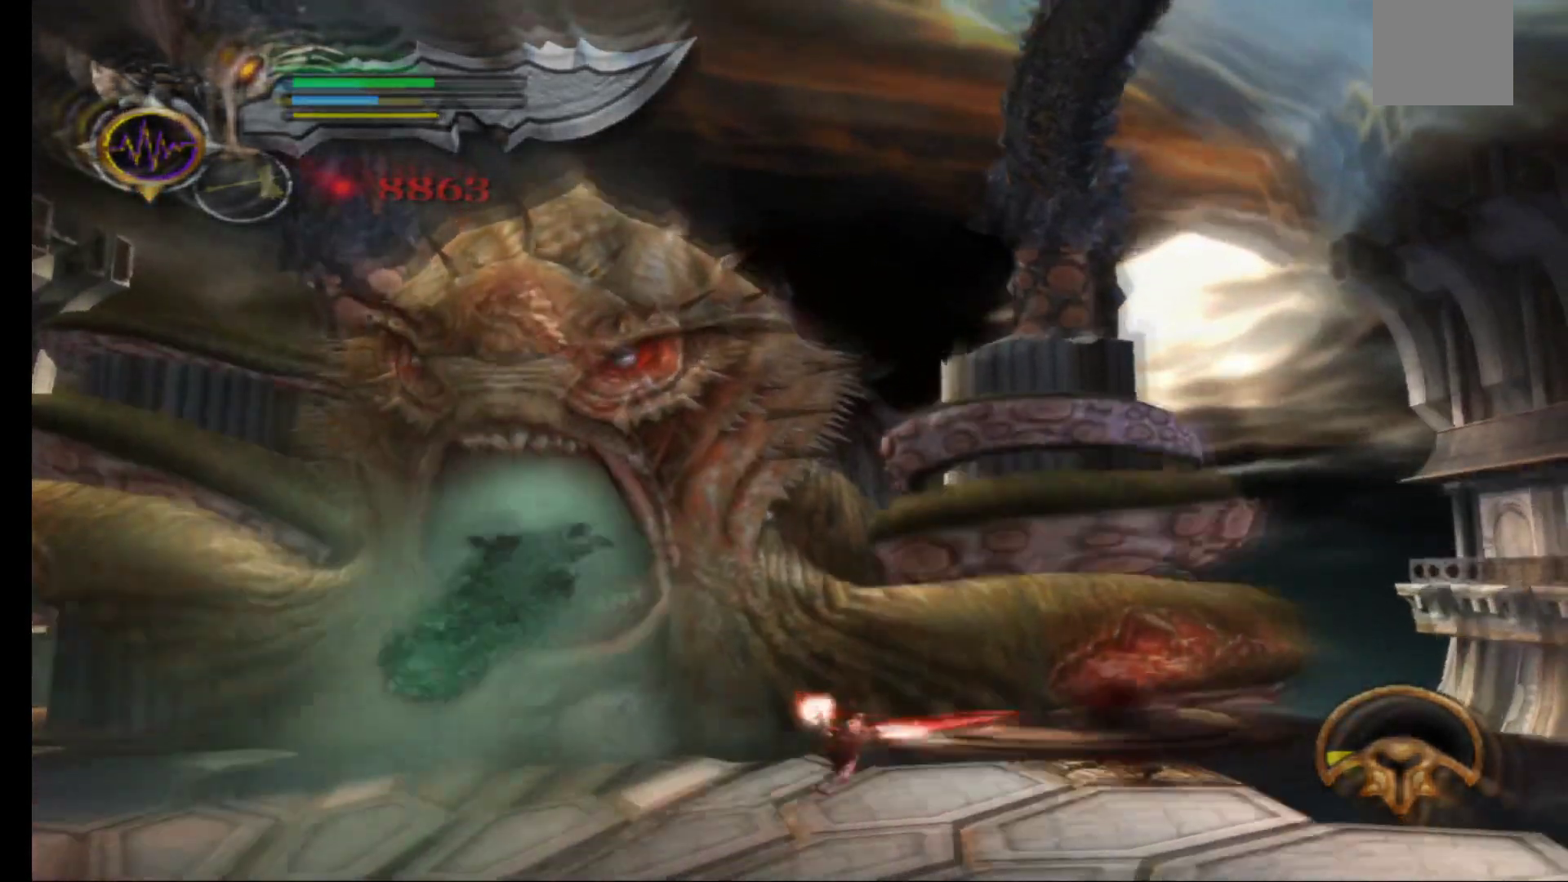
{"buttons": ["Y"], "left_stick": "up-left", "right_stick": "center", "events": [[67, "X", "down"], [183, "X", "up"], [250, "X", "down"], [350, "X", "up"], [467, "Y", "down"], [467, "left_stick", "up-left"]]}
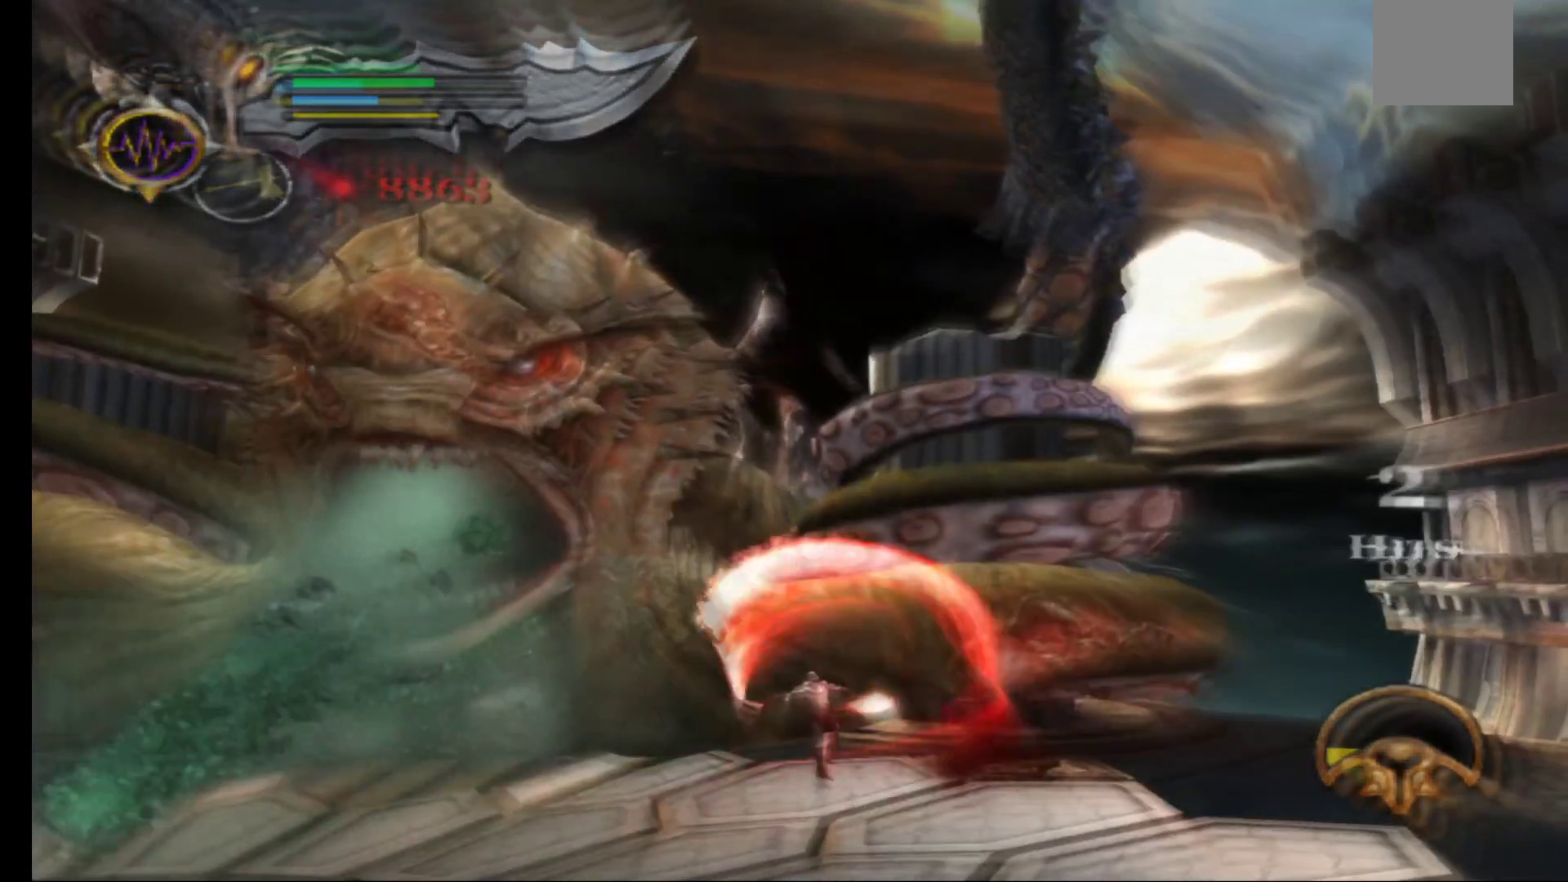
{"buttons": [], "left_stick": "up", "right_stick": "center", "events": [[67, "Y", "up"], [150, "Y", "down"], [250, "Y", "up"], [350, "Y", "down"], [450, "Y", "up"], [467, "left_stick", "up"]]}
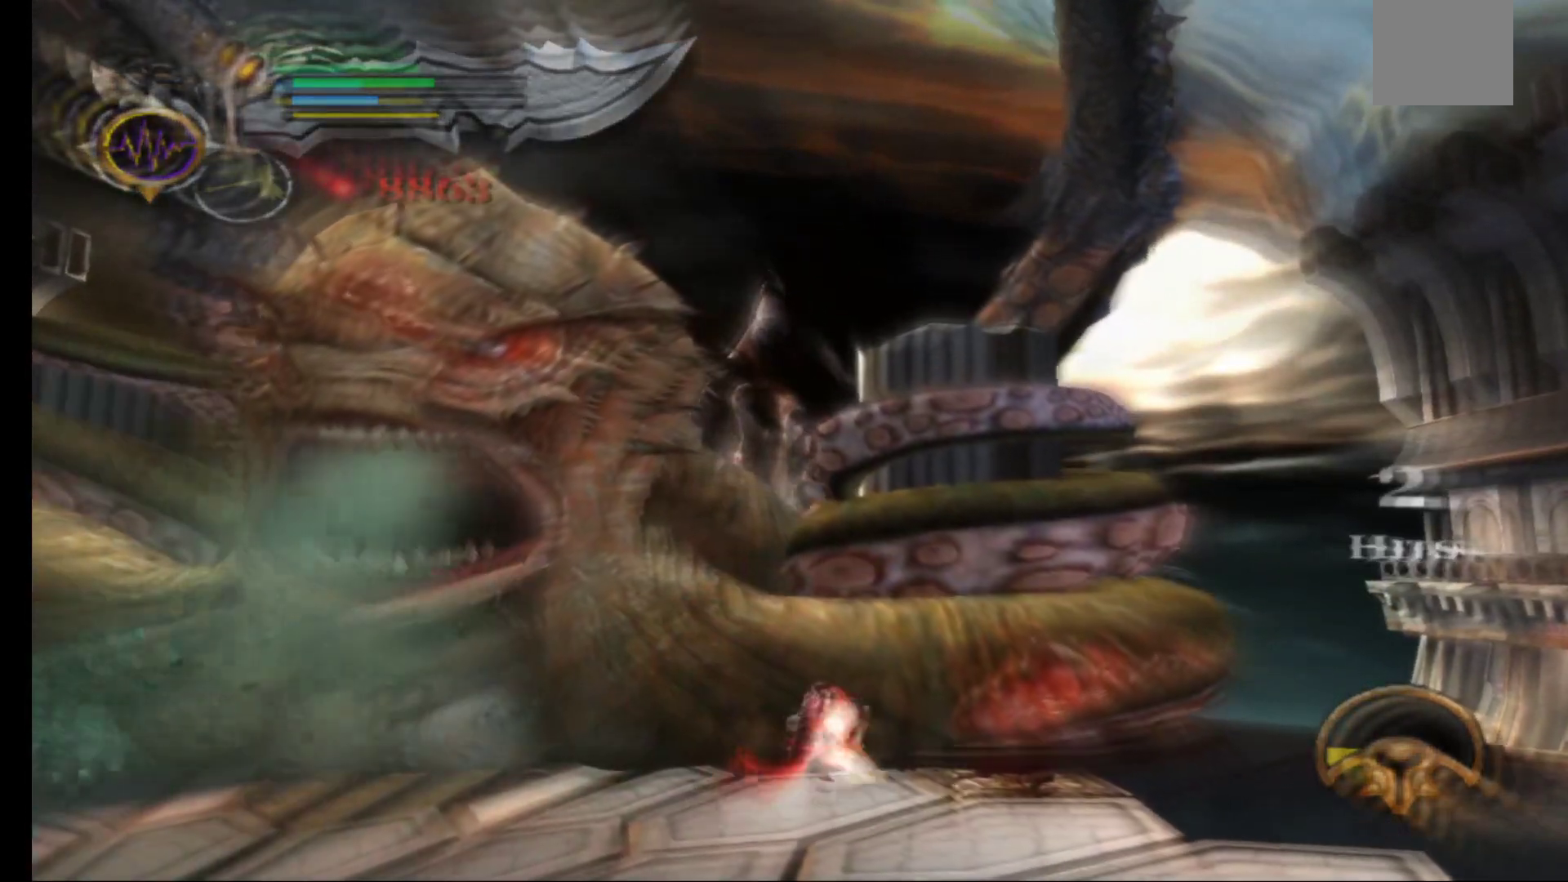
{"buttons": [], "left_stick": "up", "right_stick": "center", "events": [[33, "Y", "down"], [133, "Y", "up"], [217, "Y", "down"], [333, "Y", "up"]]}
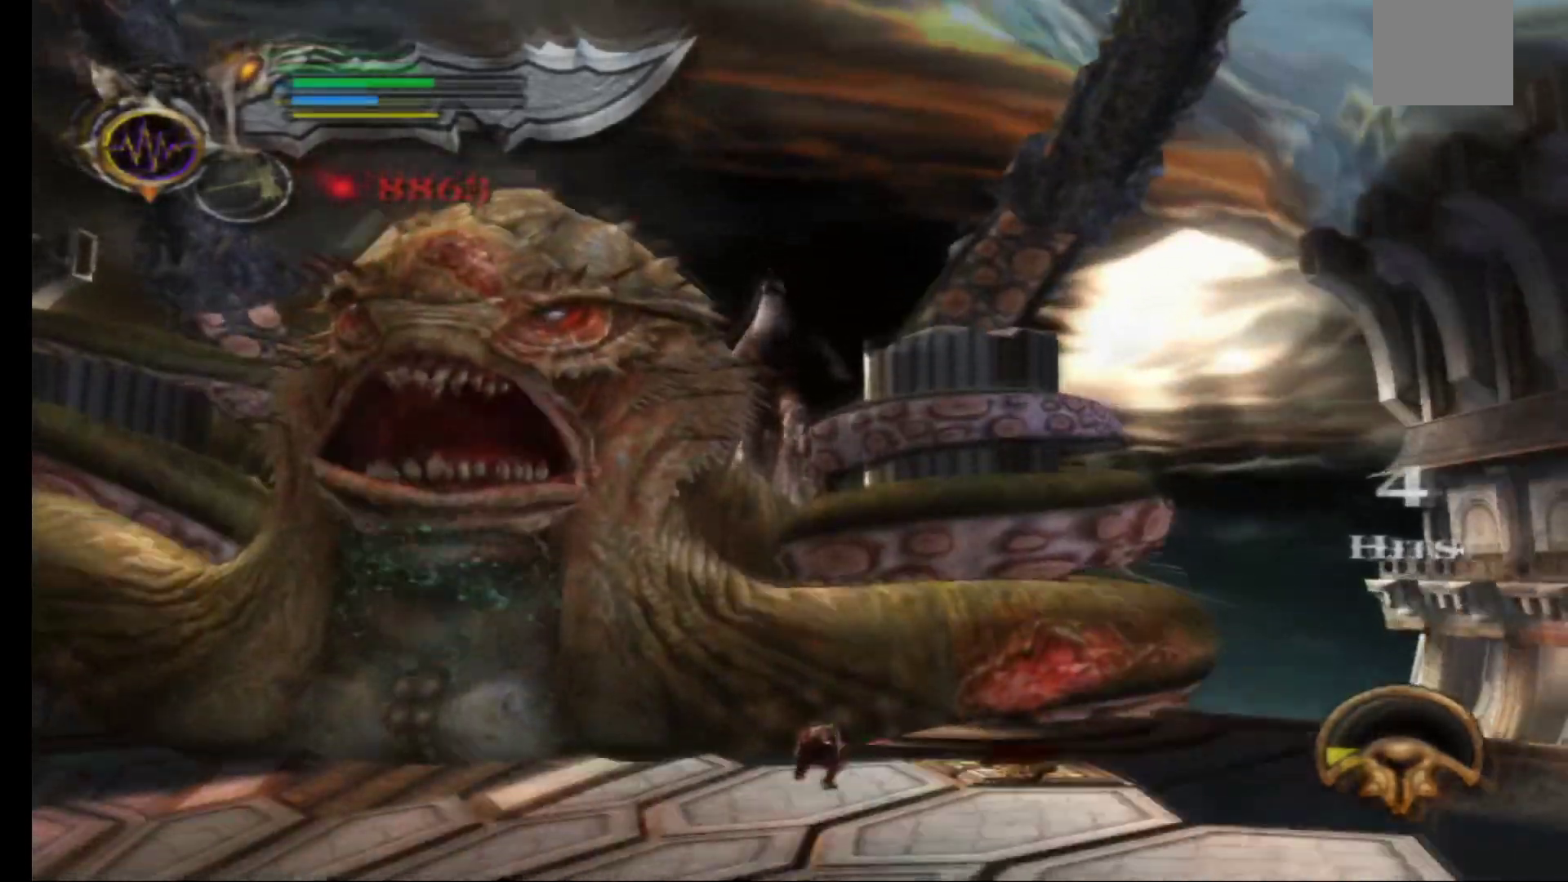
{"buttons": ["X"], "left_stick": "center", "right_stick": "center", "events": [[133, "X", "down"], [200, "X", "up"], [283, "X", "down"], [383, "X", "up"], [450, "X", "down"], [450, "left_stick", "center"]]}
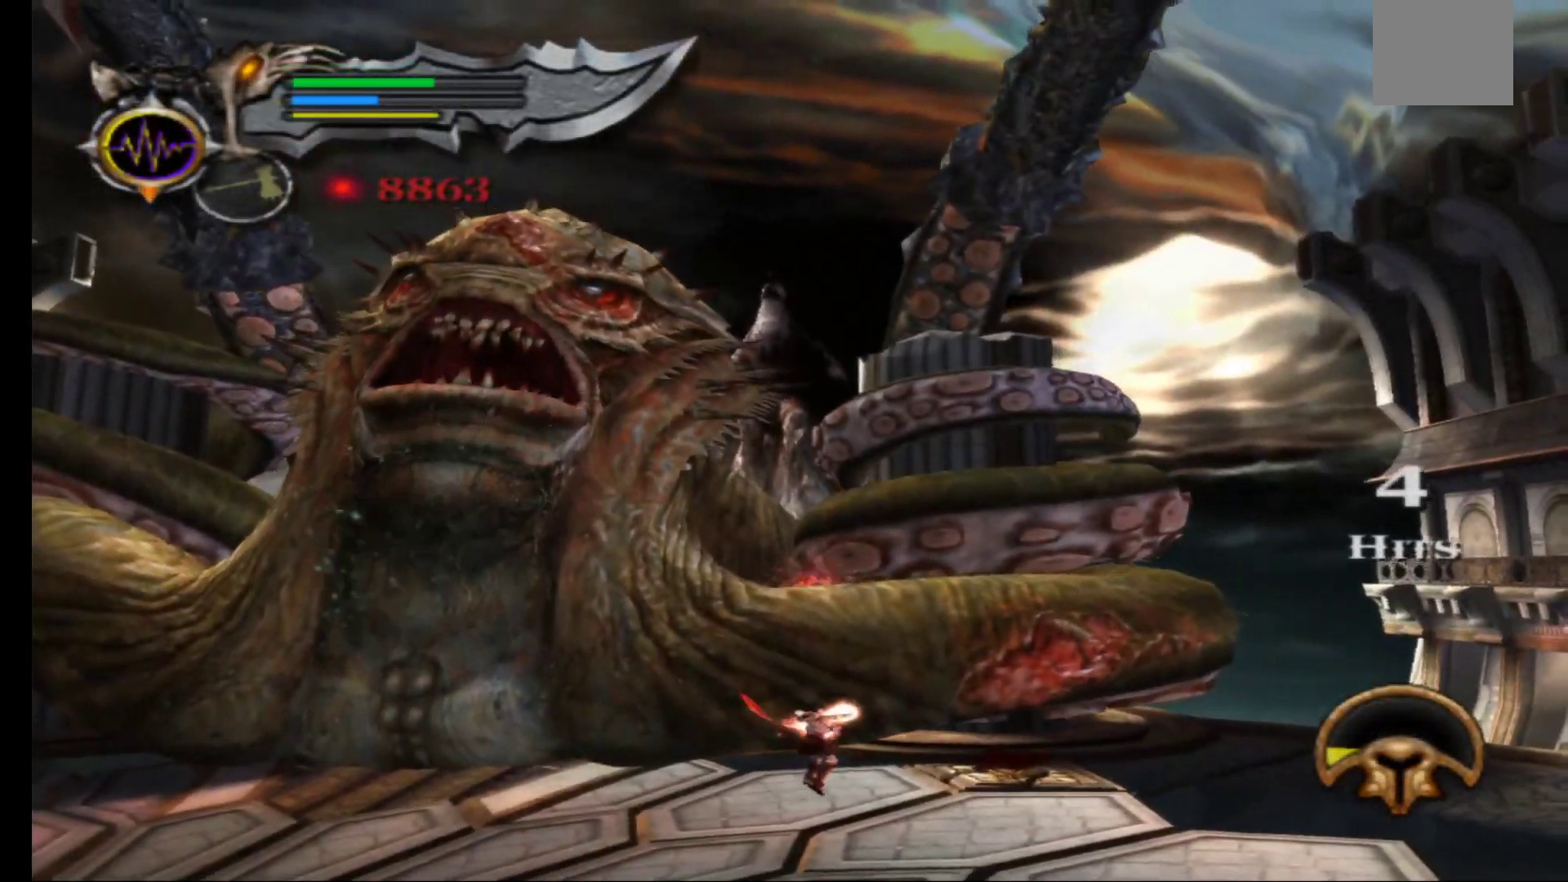
{"buttons": ["X"], "left_stick": "center", "right_stick": "center", "events": [[33, "X", "up"], [100, "X", "down"], [183, "X", "up"], [267, "X", "down"], [367, "X", "up"], [450, "X", "down"]]}
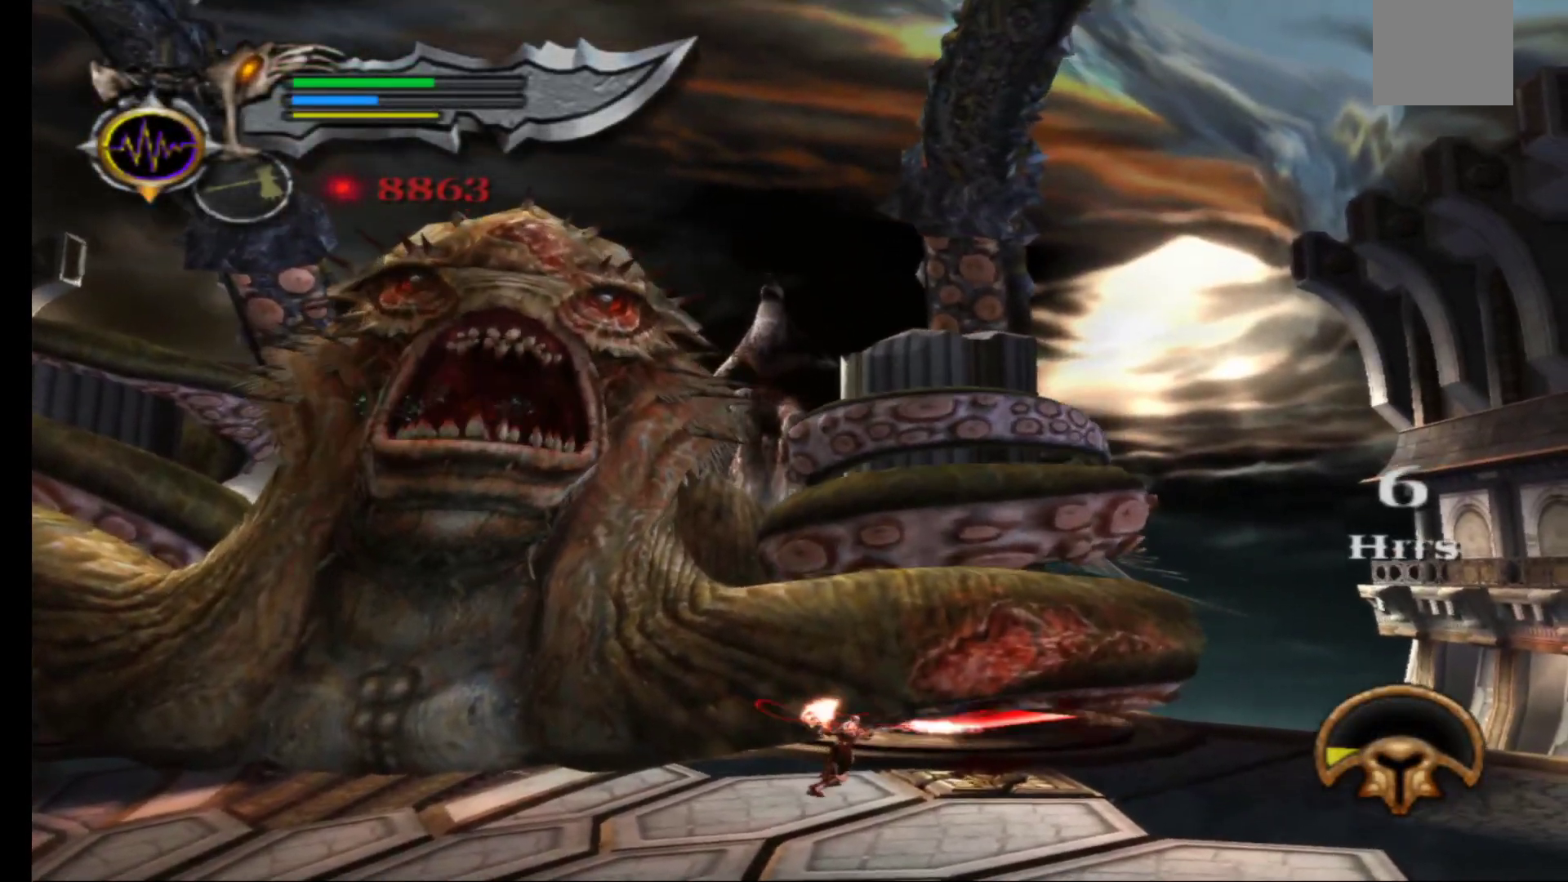
{"buttons": ["X"], "left_stick": "center", "right_stick": "center", "events": [[50, "X", "up"], [117, "X", "down"], [233, "X", "up"], [300, "X", "down"], [417, "X", "up"], [483, "X", "down"]]}
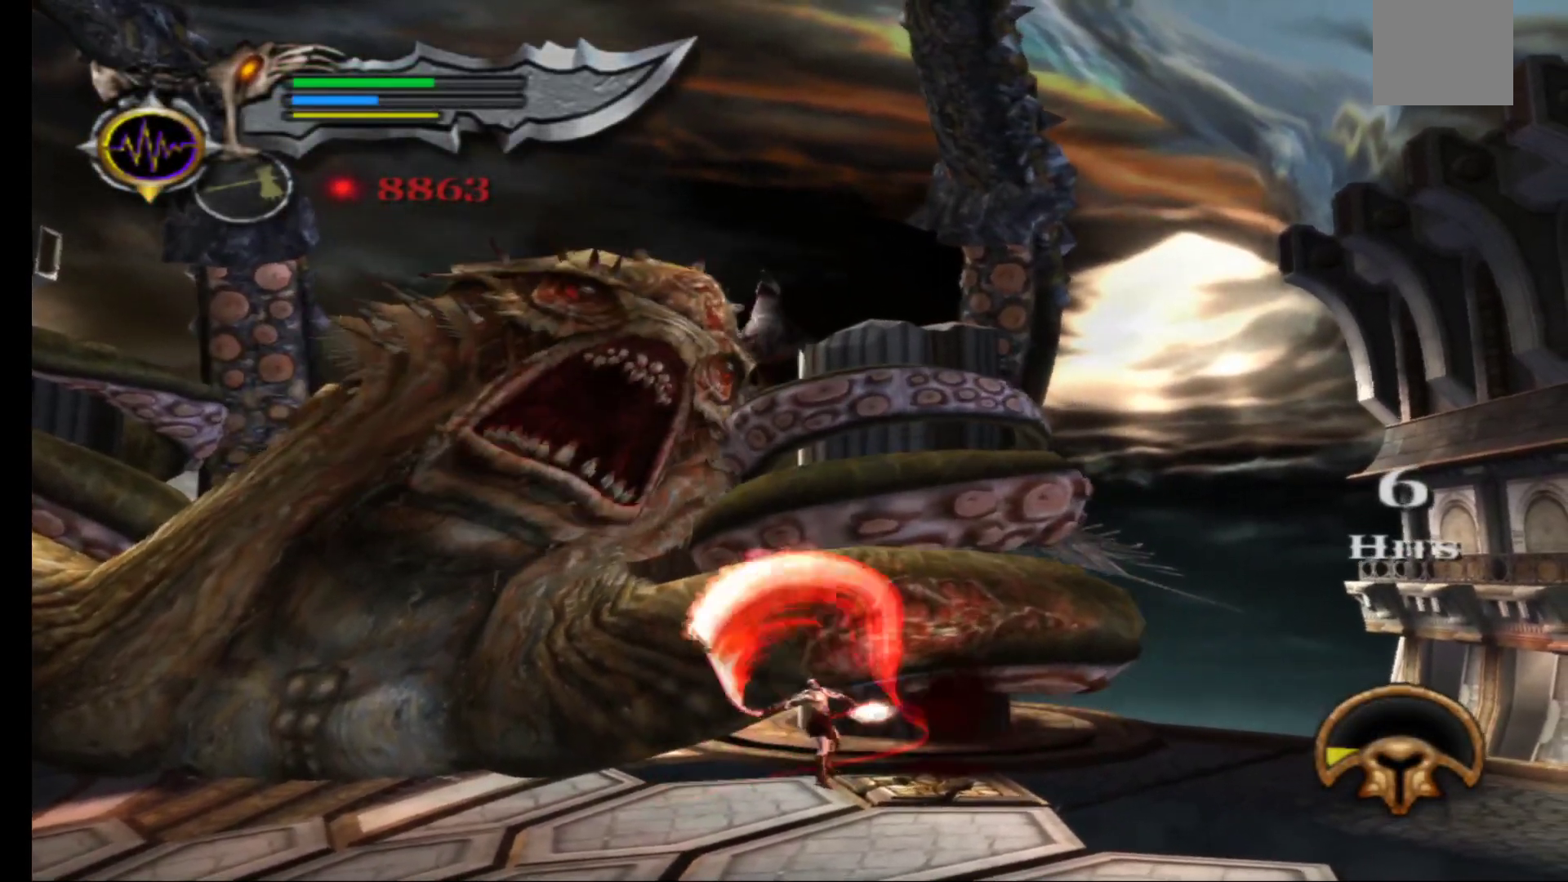
{"buttons": [], "left_stick": "left", "right_stick": "left", "events": [[100, "X", "up"], [100, "left_stick", "left"], [483, "right_stick", "left"]]}